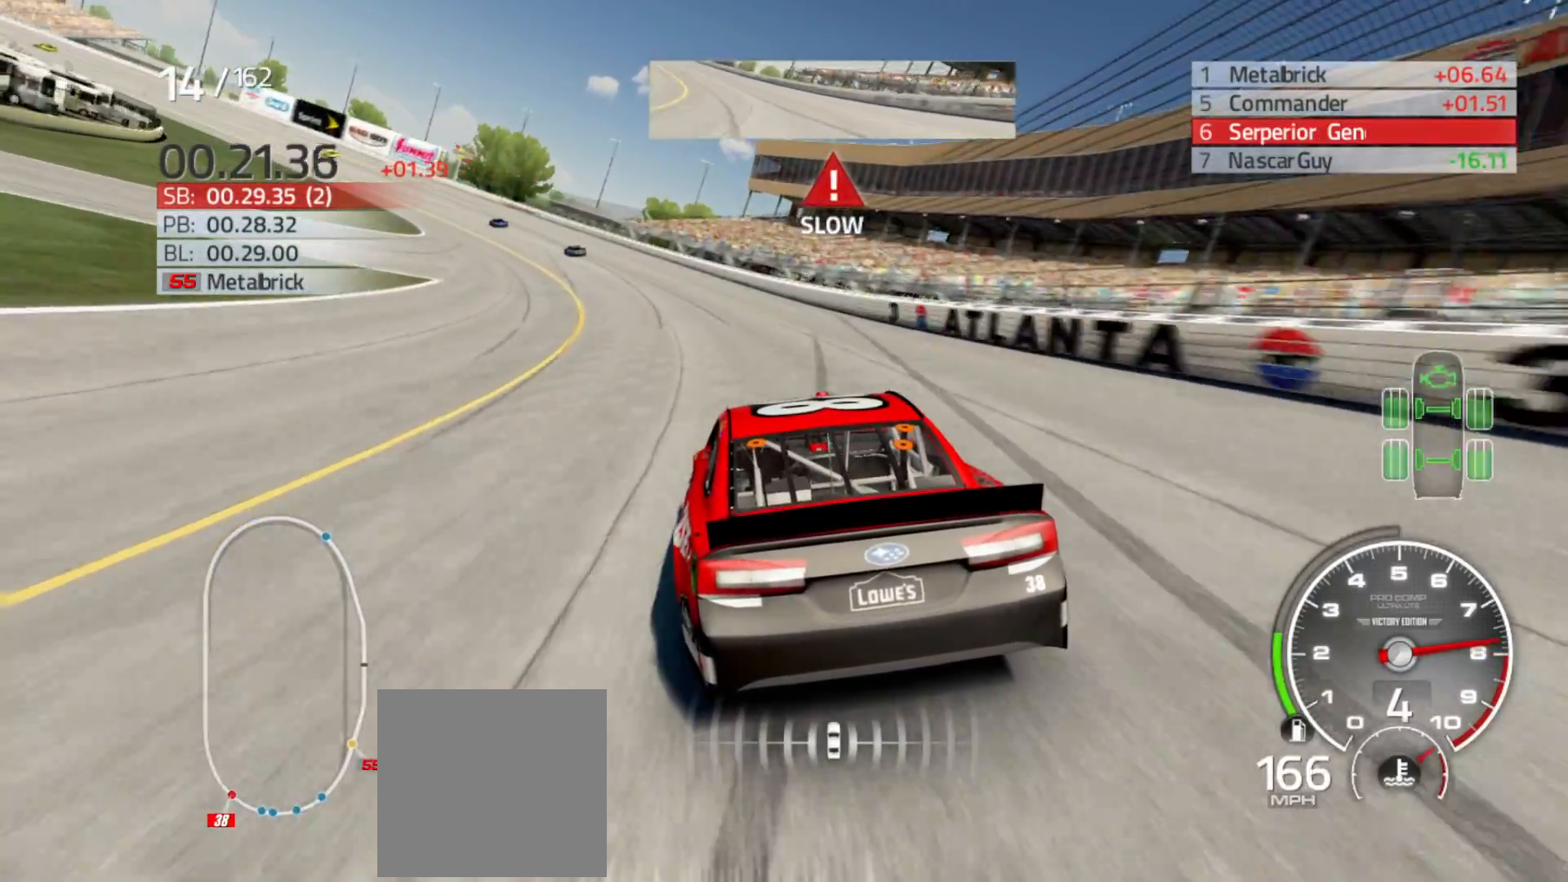
Gameplay with a controller (Xbox layout); each line is a JSON object with the inputs held at the frame after it. "events" lists button and stick changes between this image and that frame as [ms after this image, input, new state], when the widget could be followed in between.
{"buttons": ["R2"], "left_stick": "left", "right_stick": "center", "events": [[133, "R2", "down"]]}
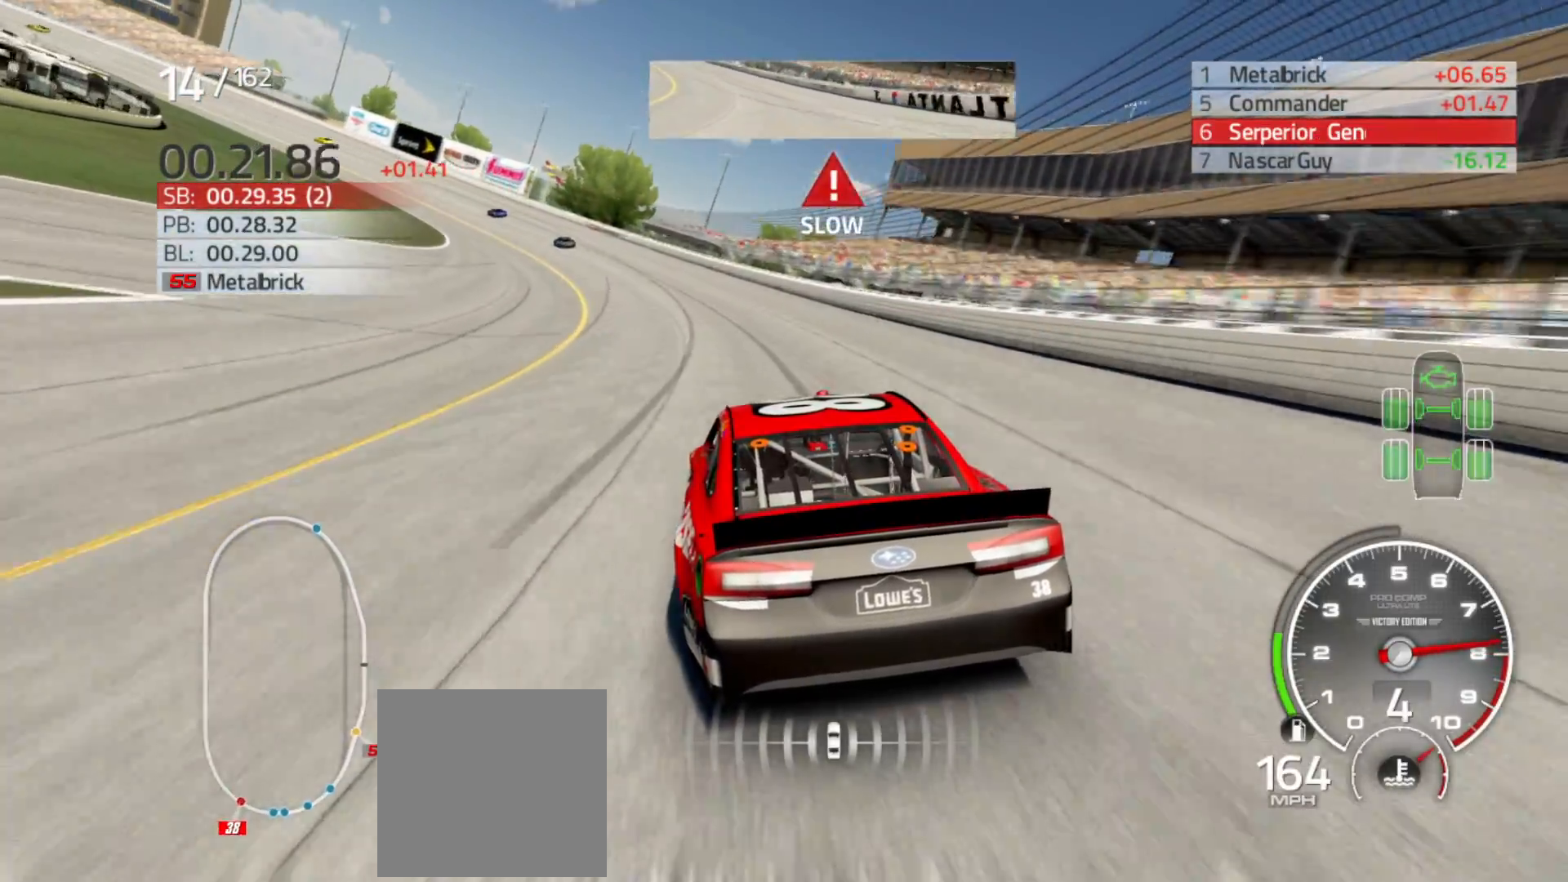
{"buttons": ["R2"], "left_stick": "left", "right_stick": "center", "events": []}
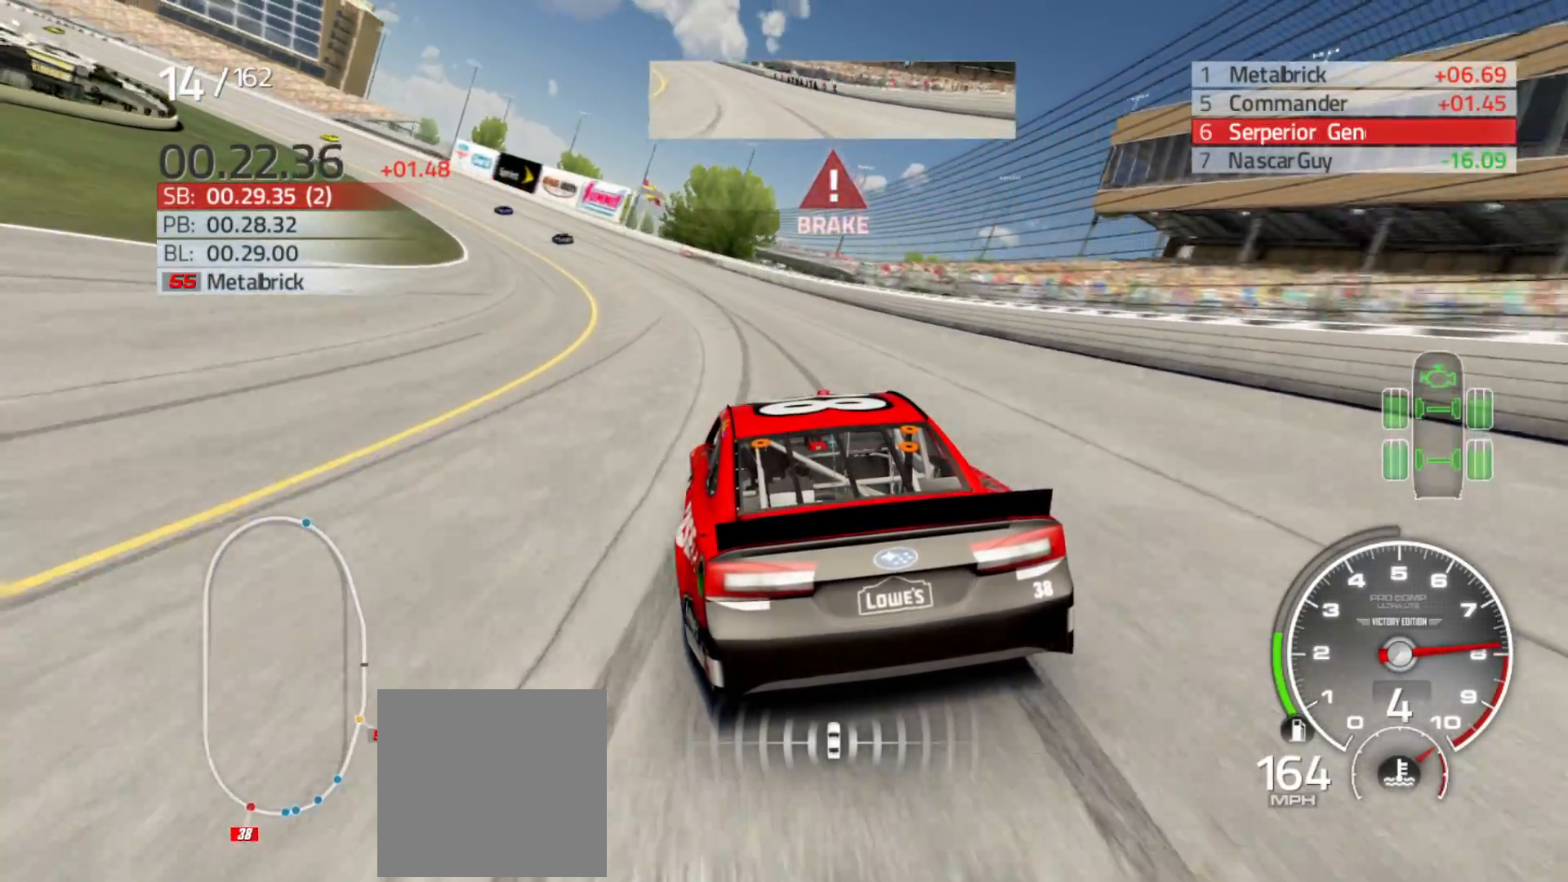
{"buttons": ["R2"], "left_stick": "left", "right_stick": "center", "events": []}
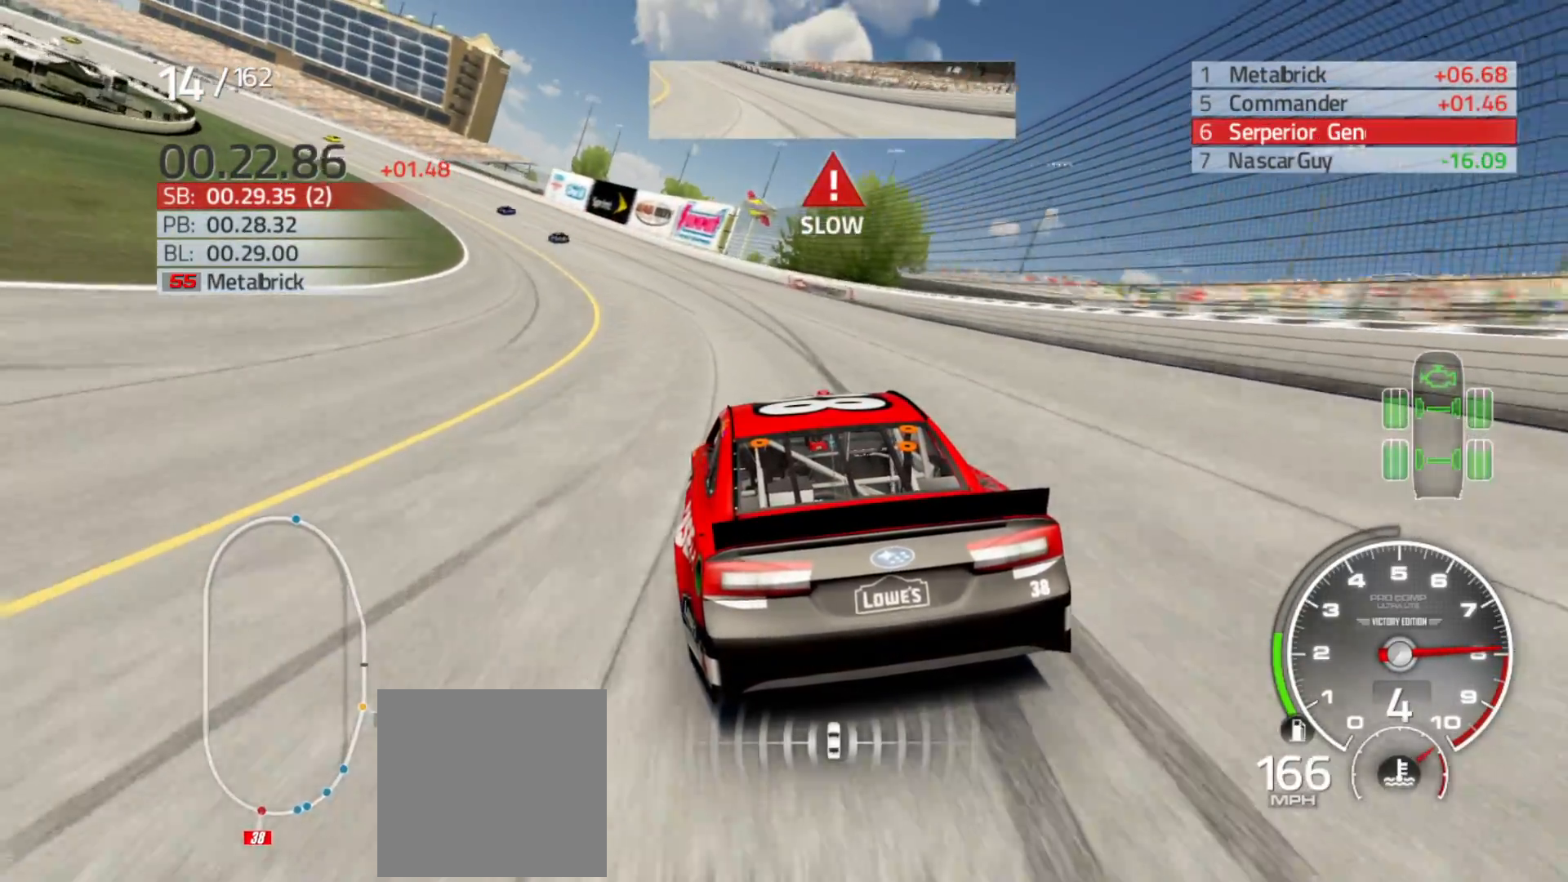
{"buttons": ["R2"], "left_stick": "left", "right_stick": "center", "events": []}
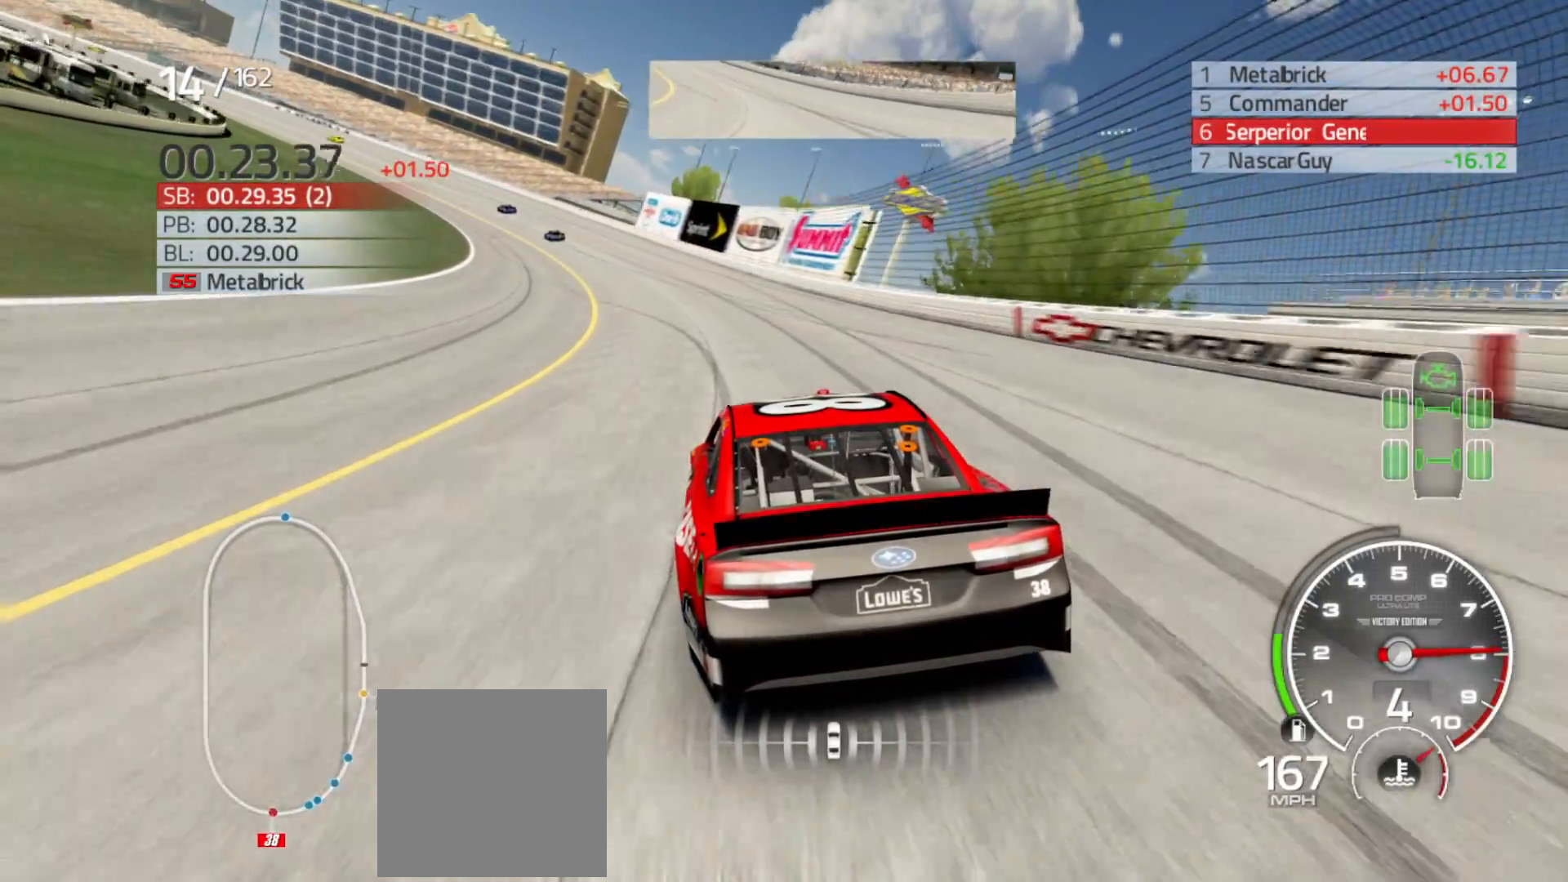
{"buttons": ["R2"], "left_stick": "left", "right_stick": "center", "events": []}
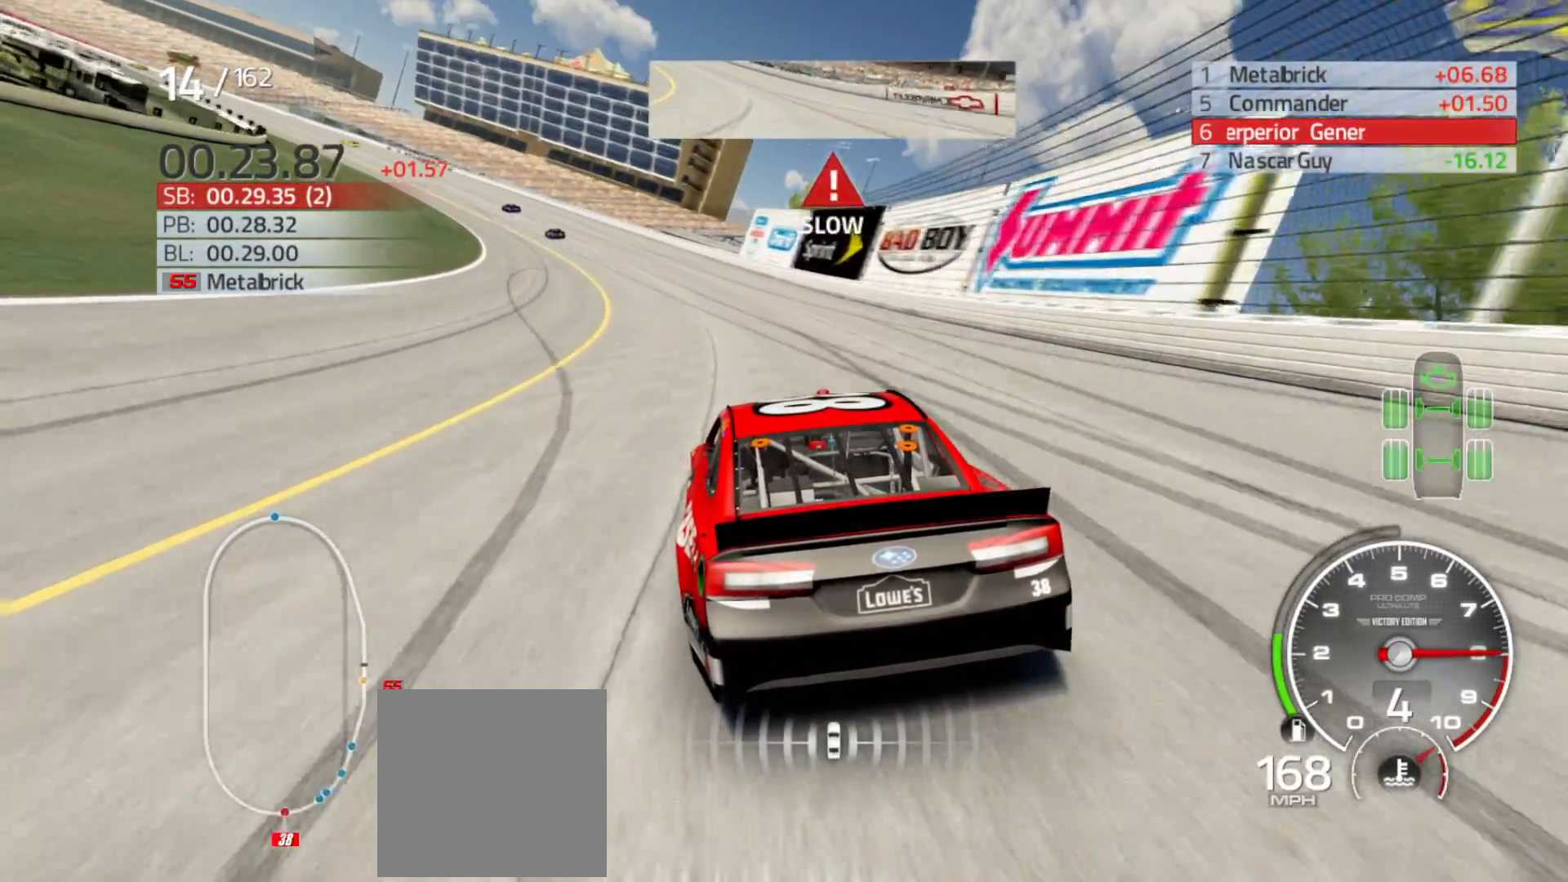
{"buttons": ["R2"], "left_stick": "left", "right_stick": "center", "events": []}
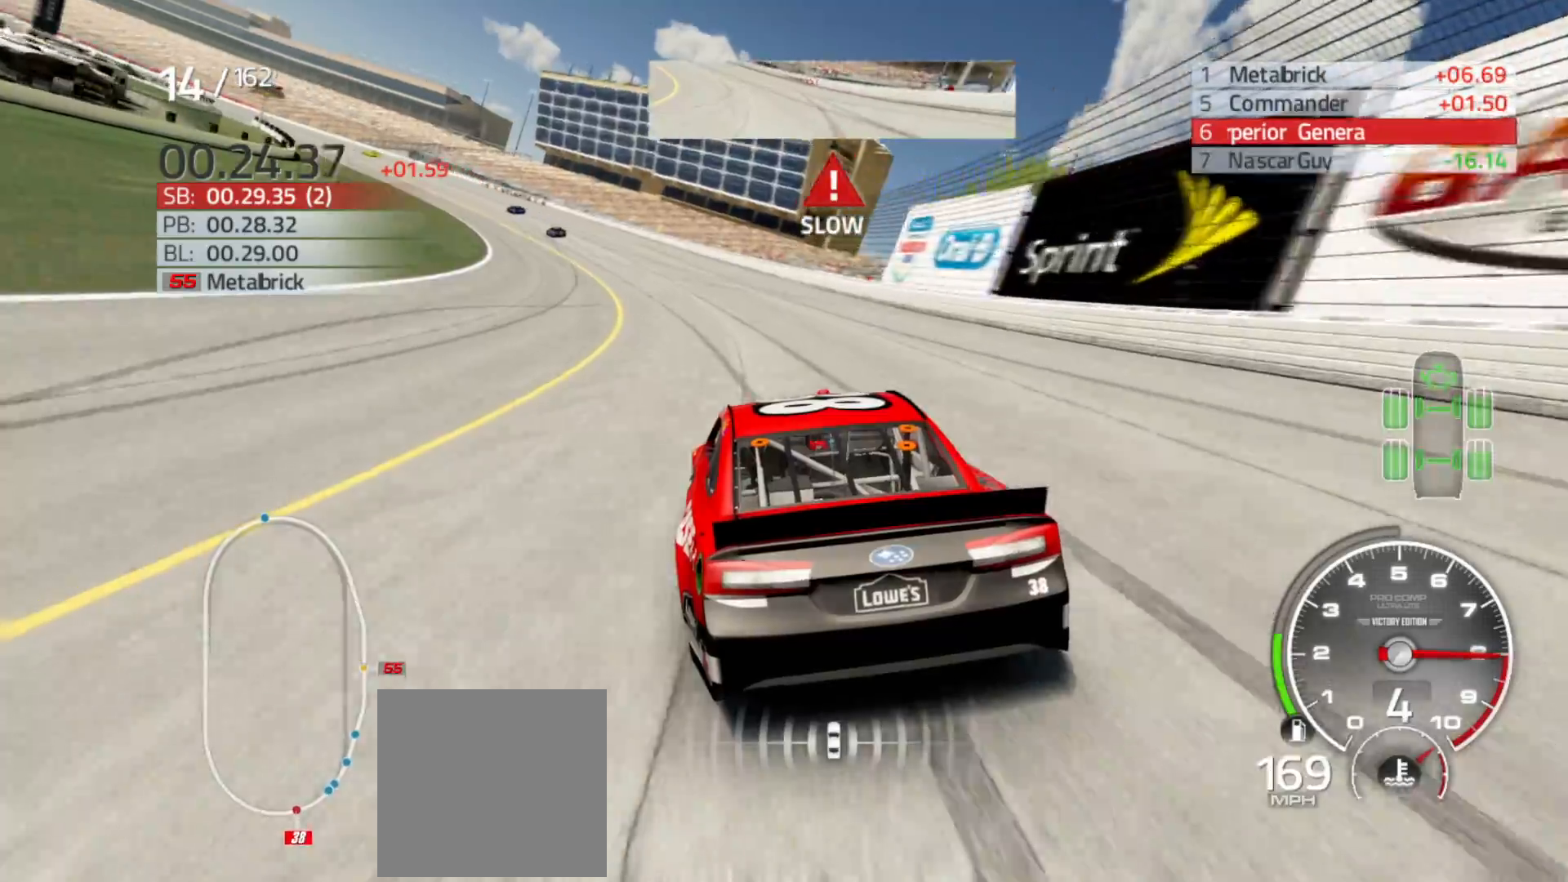
{"buttons": ["R2"], "left_stick": "left", "right_stick": "center", "events": []}
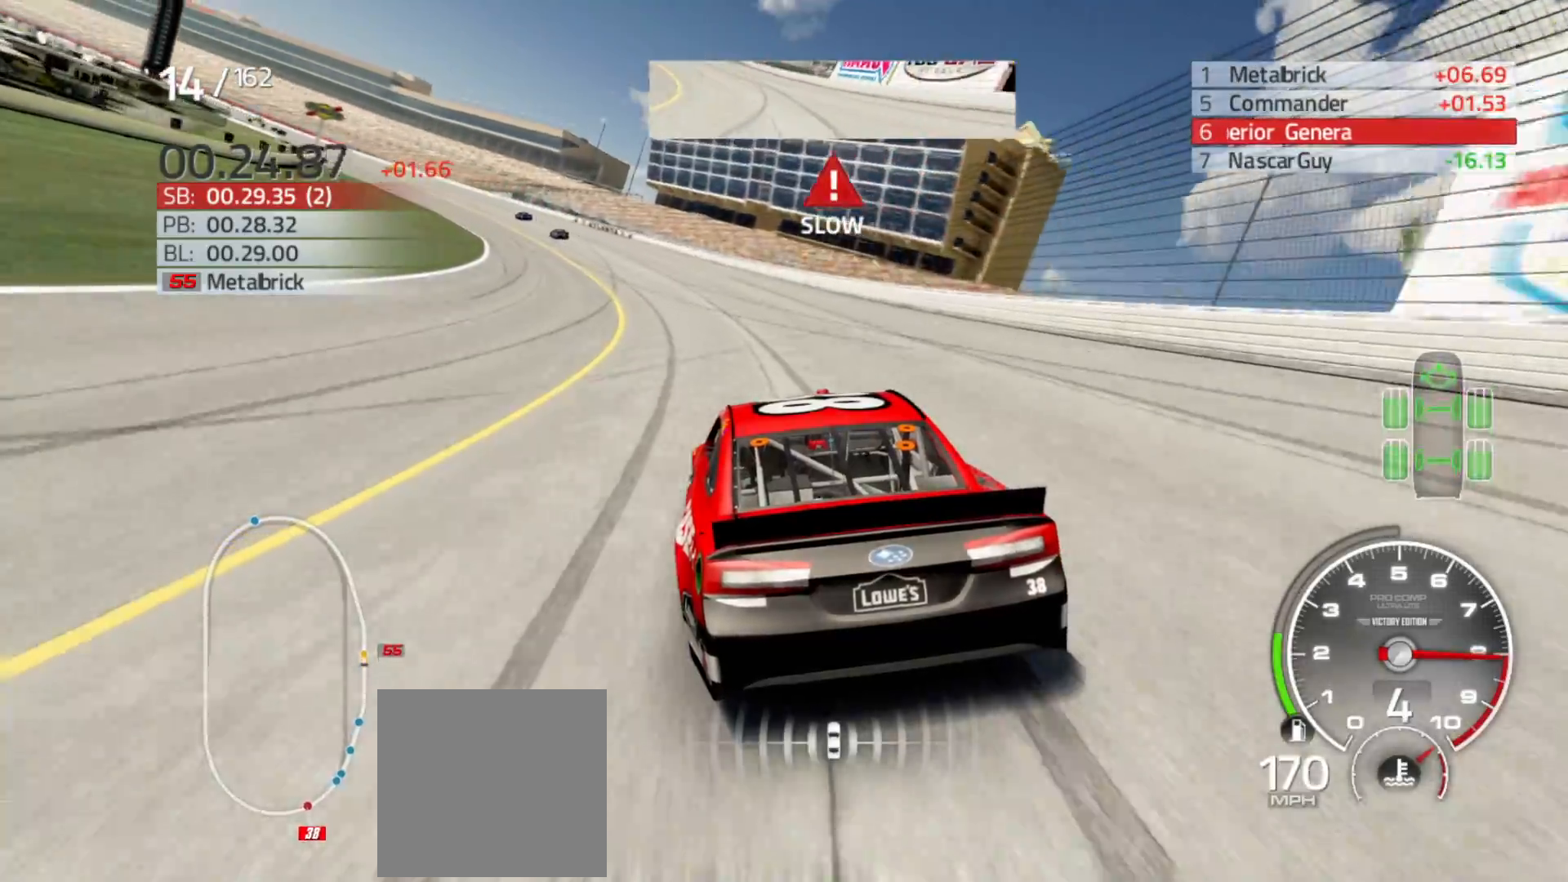
{"buttons": ["R2"], "left_stick": "left", "right_stick": "center", "events": []}
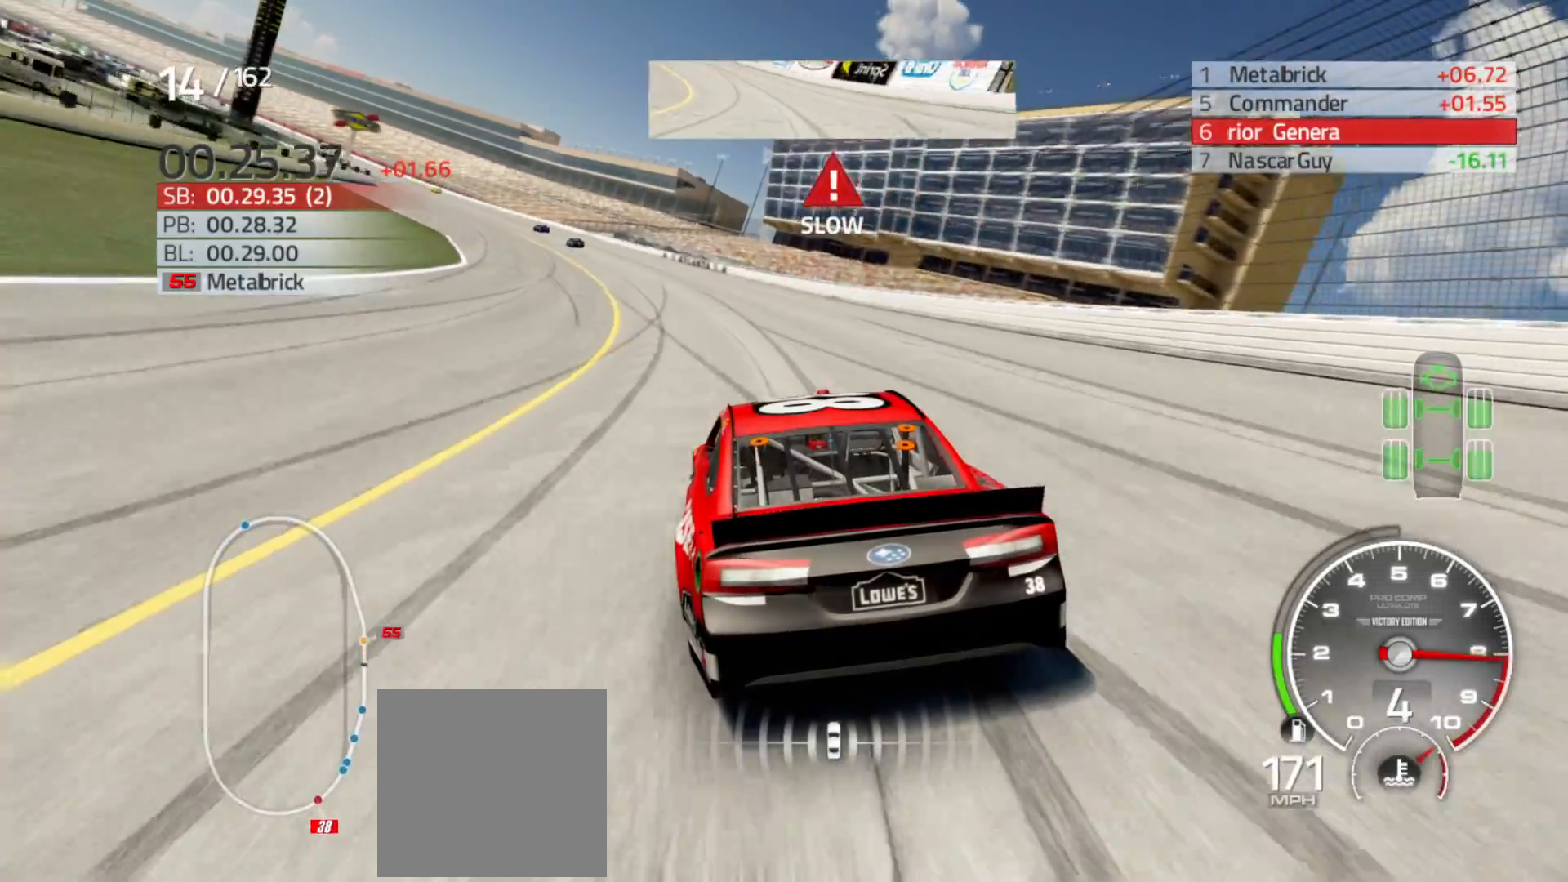
{"buttons": ["R2"], "left_stick": "left", "right_stick": "center", "events": []}
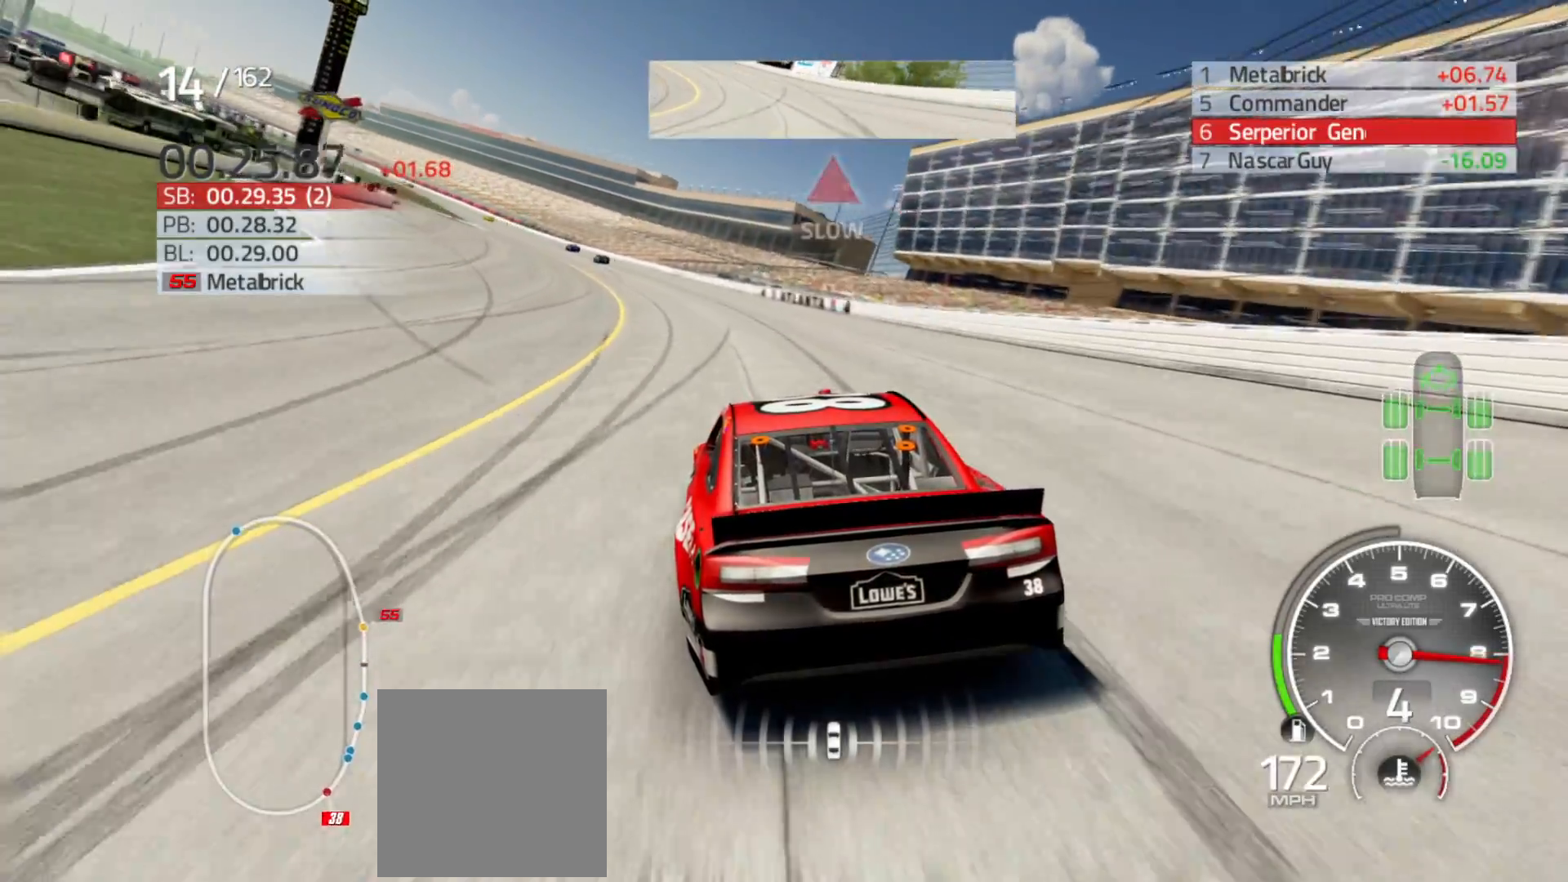
{"buttons": ["R2"], "left_stick": "left", "right_stick": "center", "events": []}
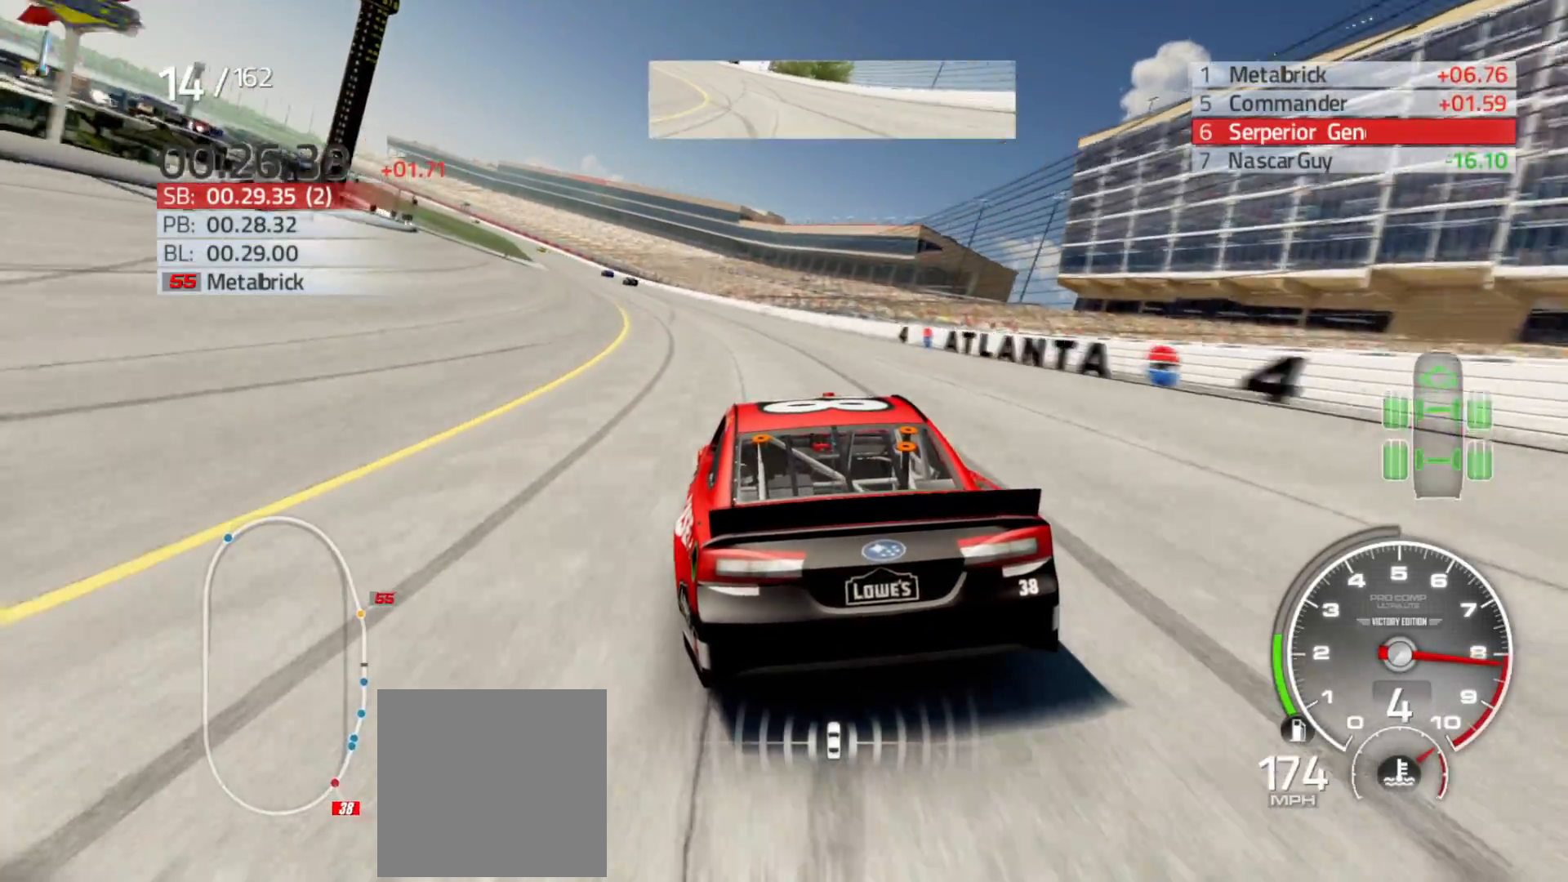
{"buttons": ["R2"], "left_stick": "left", "right_stick": "center", "events": []}
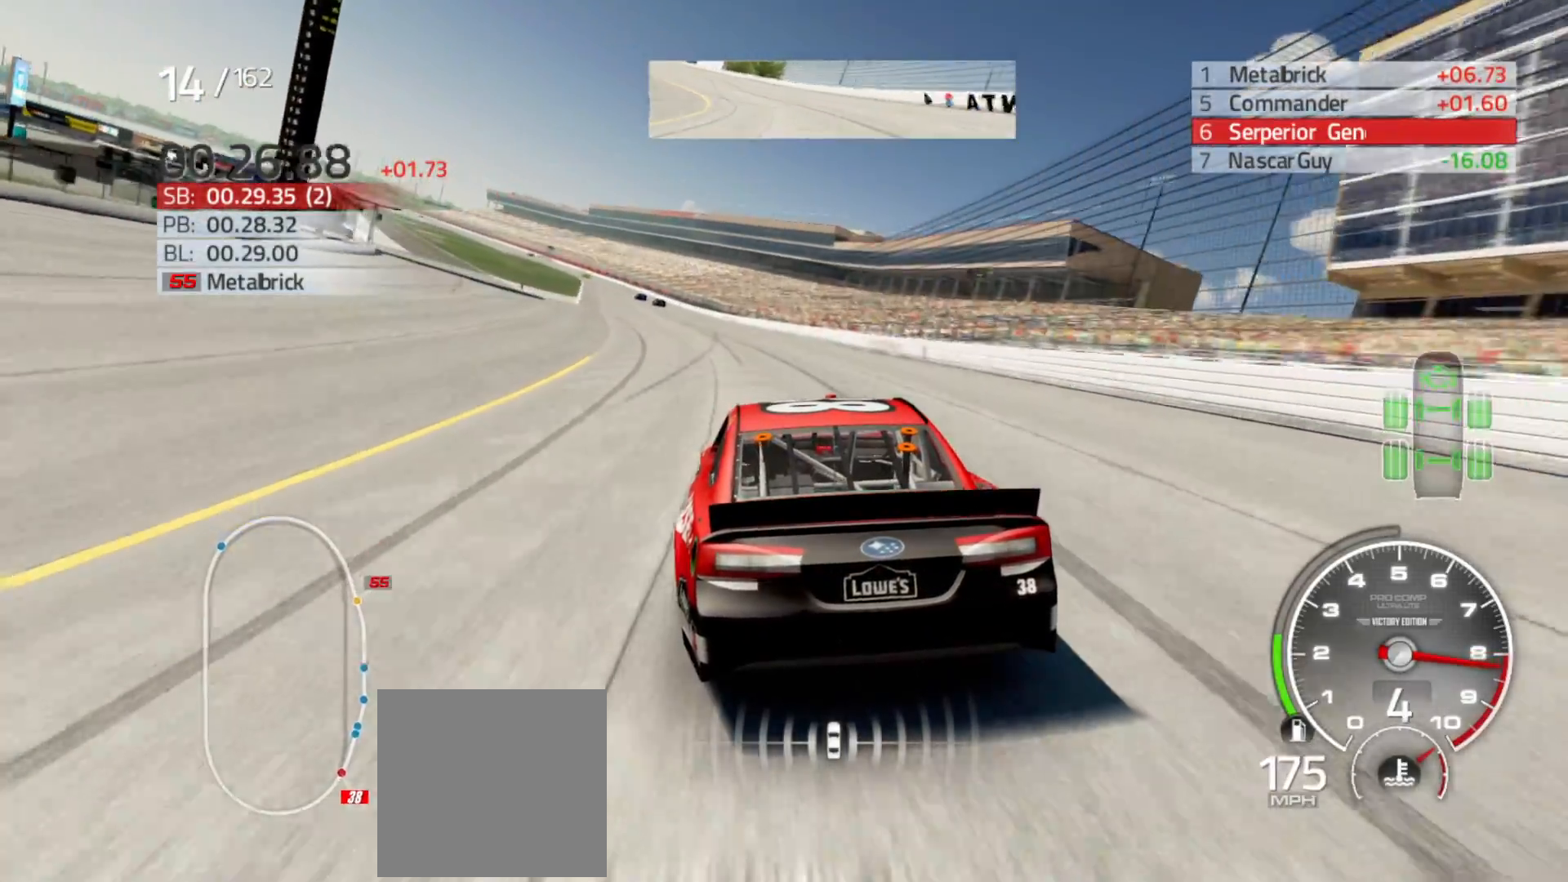
{"buttons": ["R2"], "left_stick": "left", "right_stick": "center", "events": []}
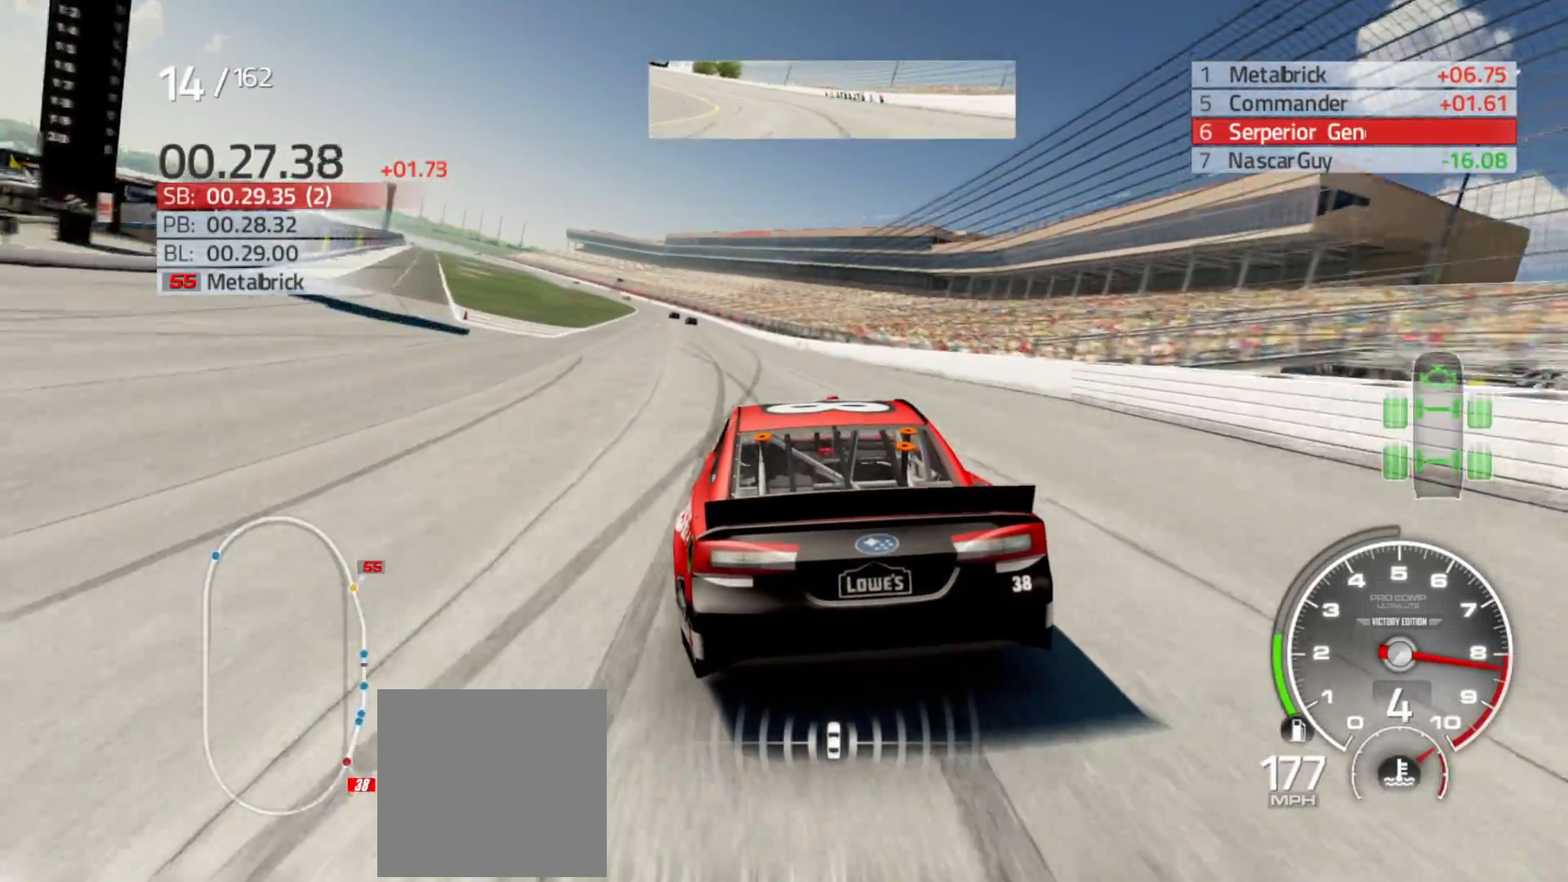
{"buttons": ["R2"], "left_stick": "left", "right_stick": "center", "events": [[267, "left_stick", "center"], [400, "left_stick", "left"]]}
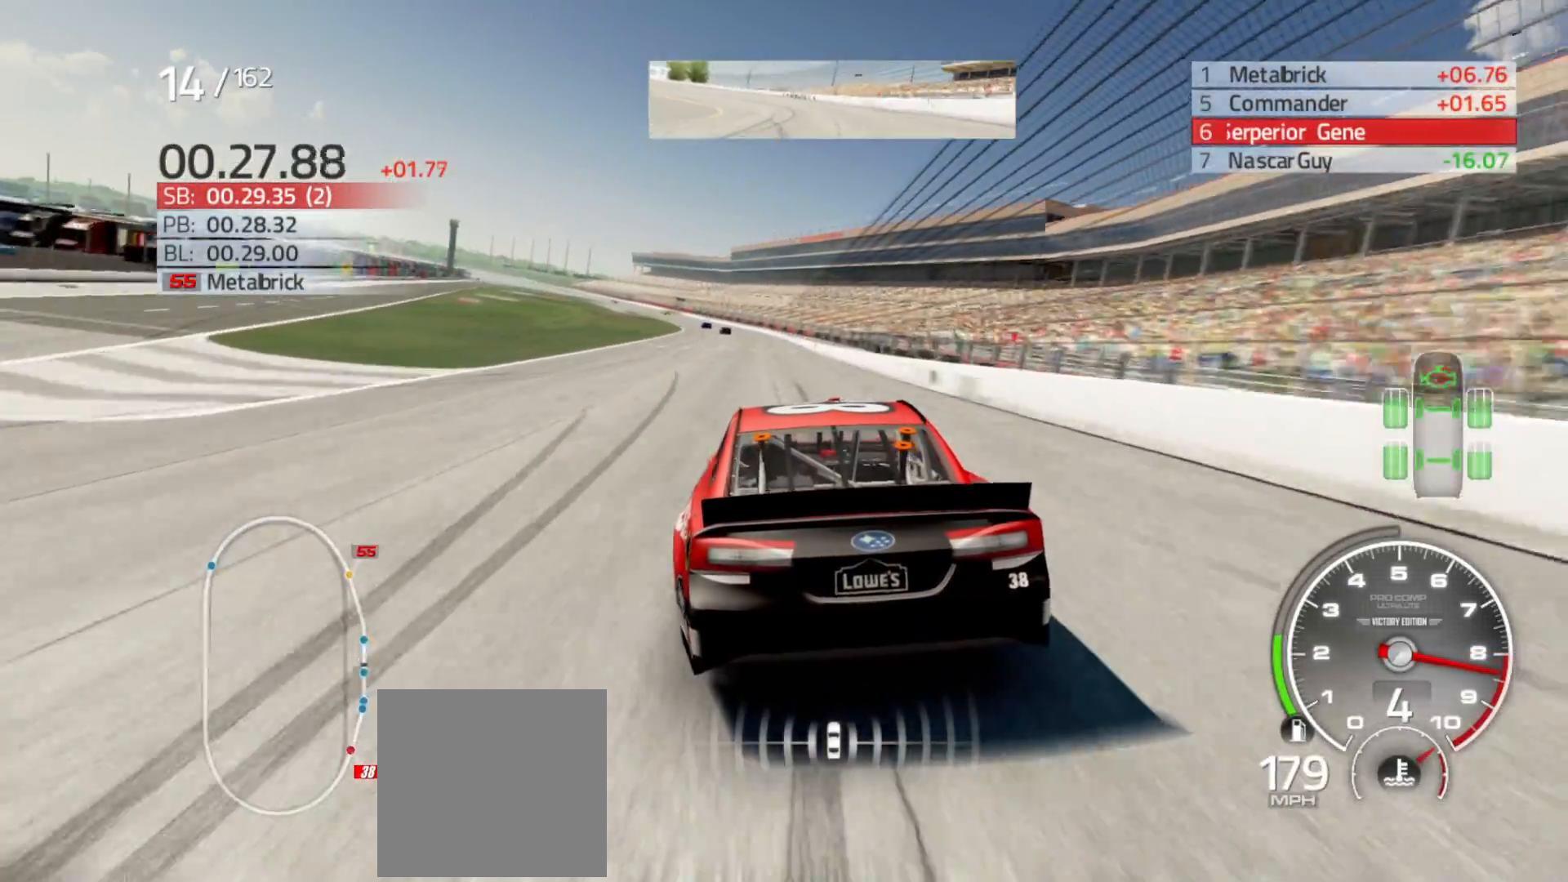
{"buttons": ["R2"], "left_stick": "left", "right_stick": "center", "events": [[167, "left_stick", "center"], [333, "left_stick", "left"]]}
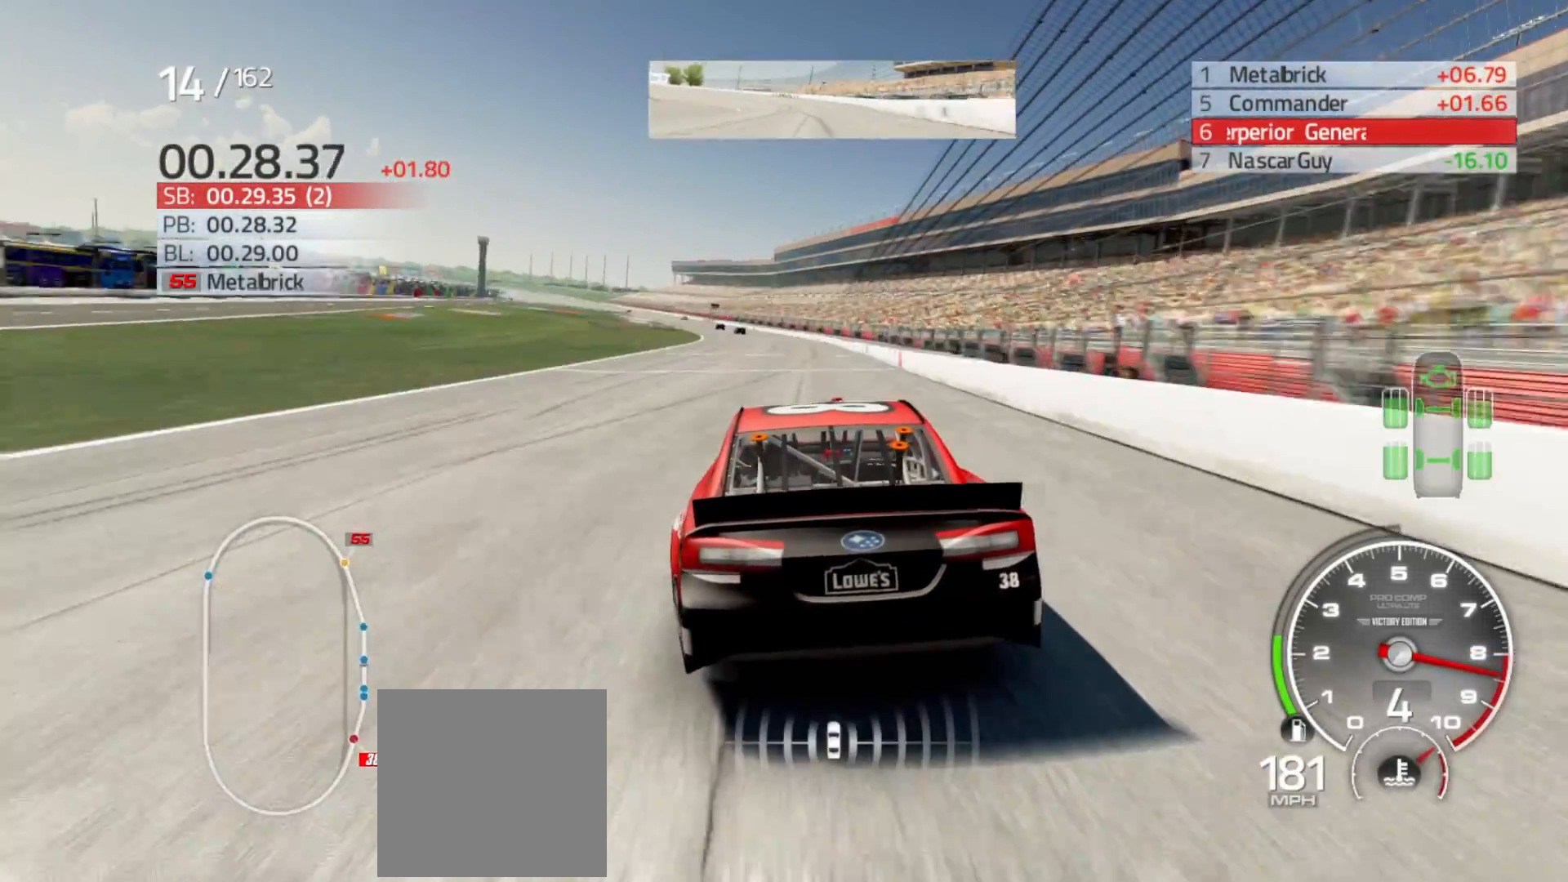
{"buttons": ["R2"], "left_stick": "left", "right_stick": "center", "events": [[33, "left_stick", "center"], [167, "left_stick", "left"], [383, "left_stick", "center"], [483, "left_stick", "left"]]}
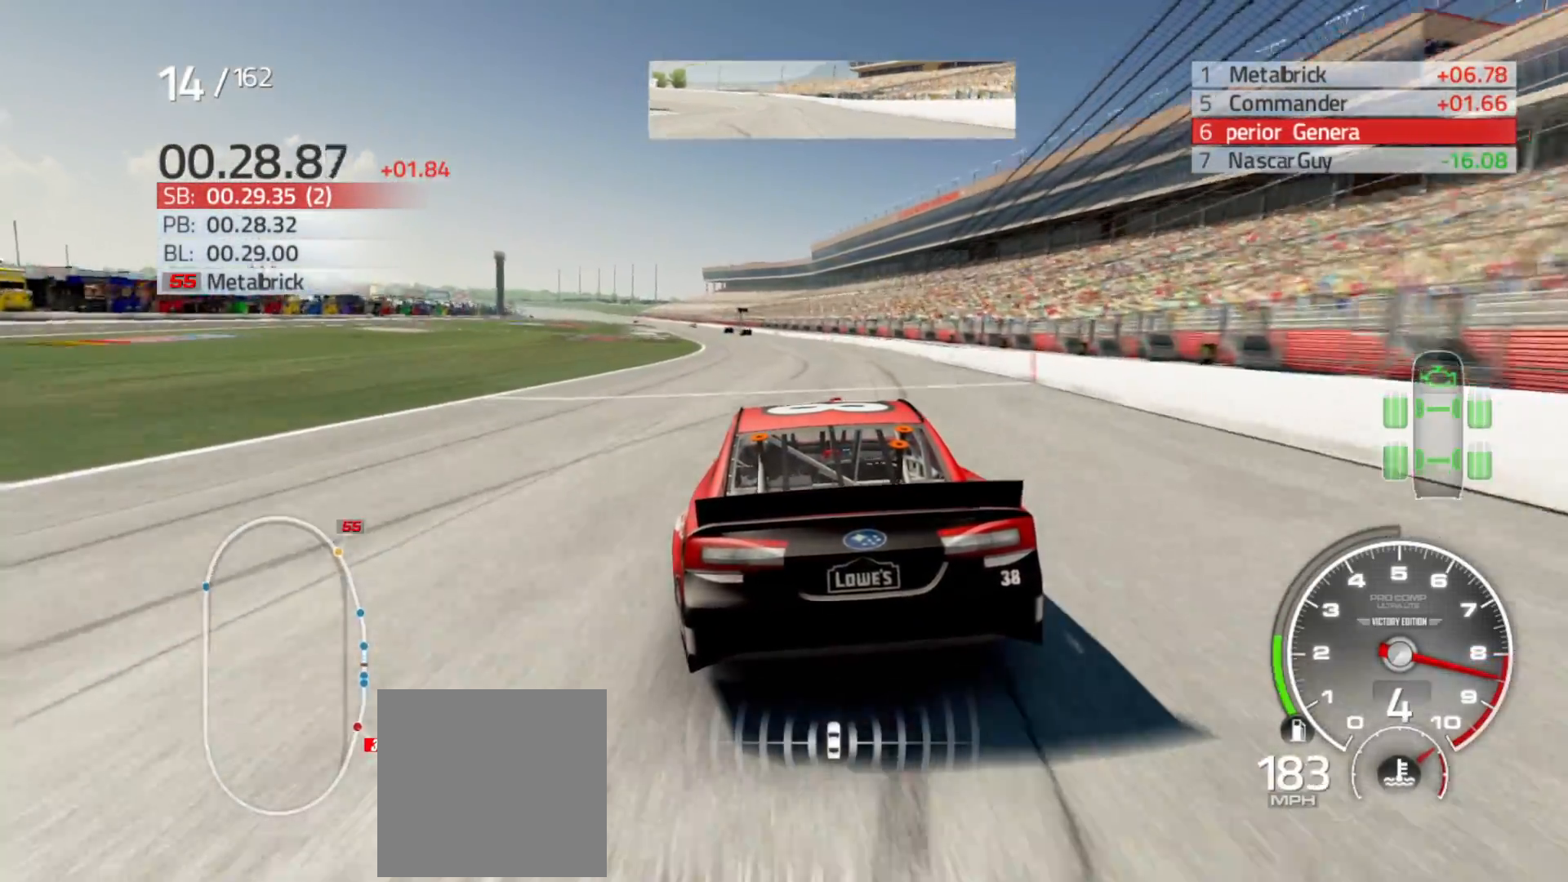
{"buttons": ["R2"], "left_stick": "center", "right_stick": "center", "events": [[167, "left_stick", "center"], [283, "left_stick", "left"], [500, "left_stick", "center"]]}
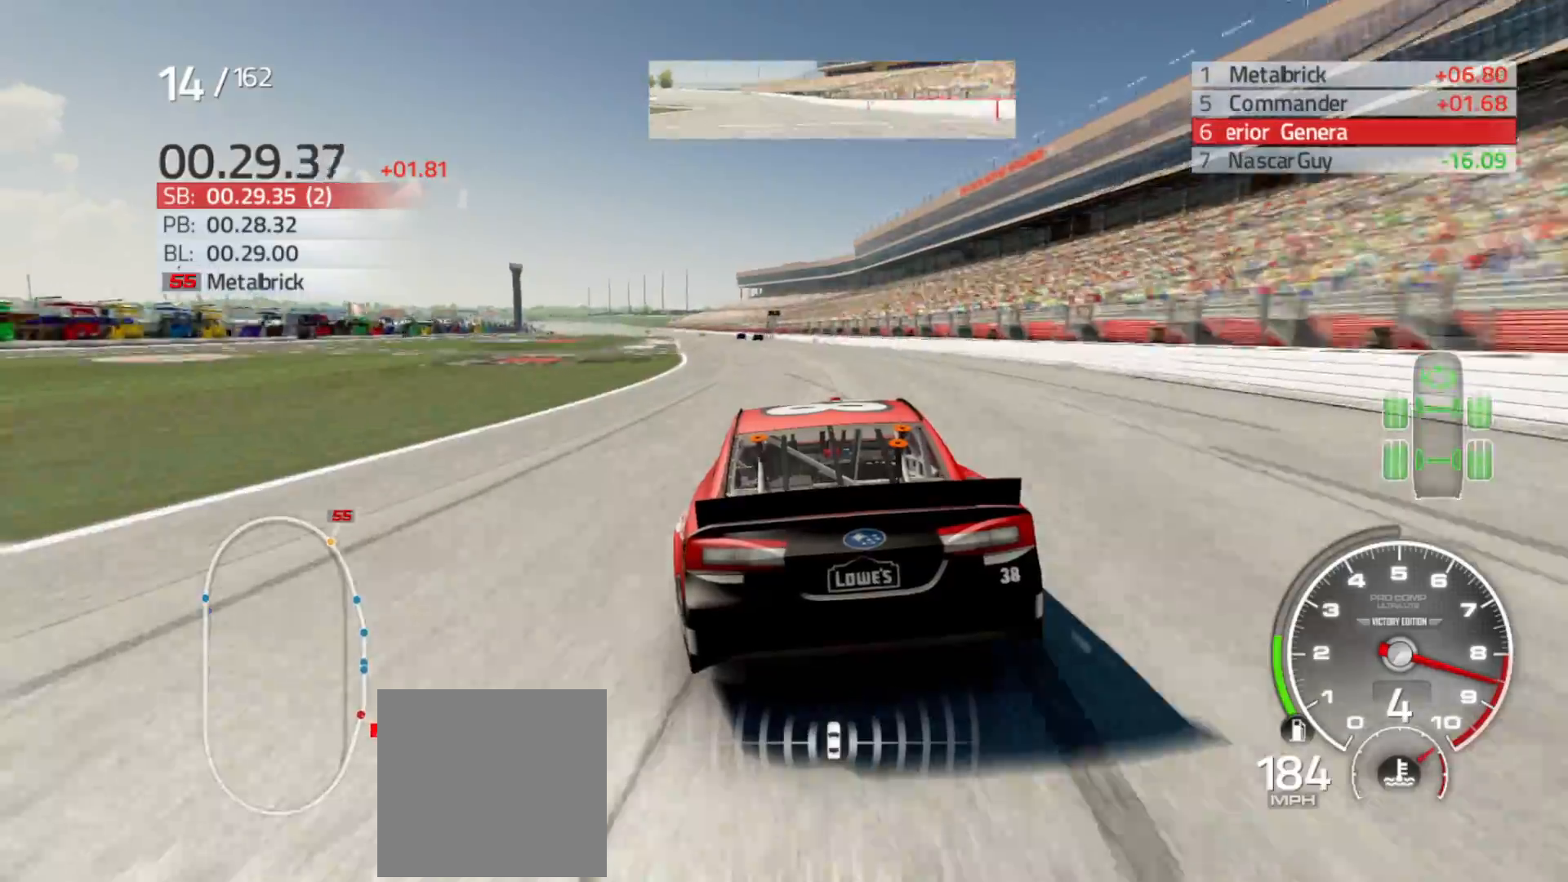
{"buttons": ["R2"], "left_stick": "left", "right_stick": "center", "events": [[67, "left_stick", "left"], [350, "left_stick", "center"], [417, "left_stick", "left"]]}
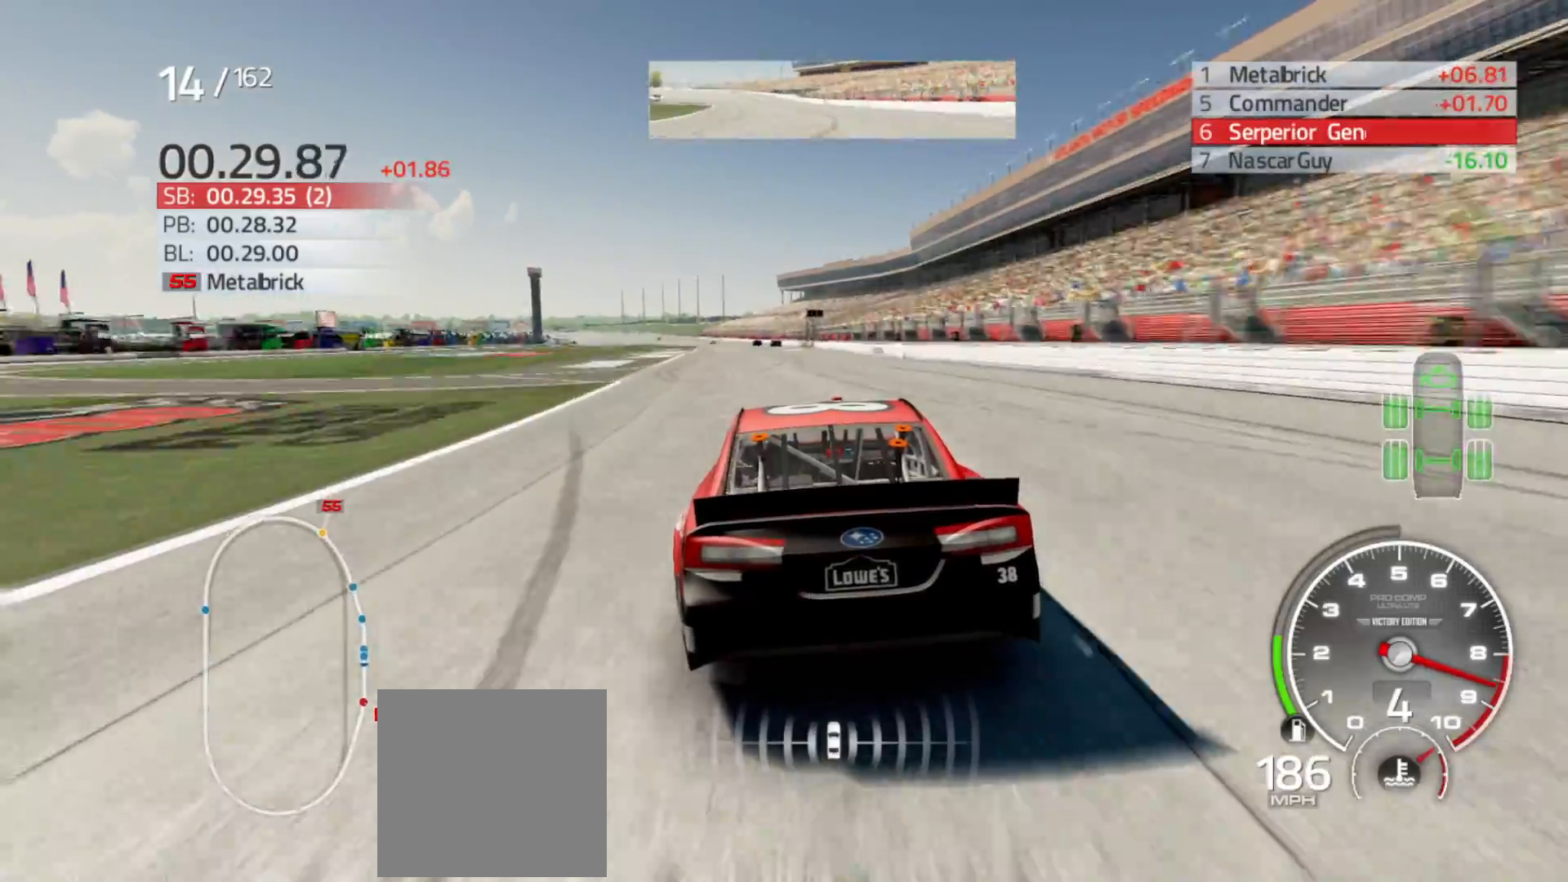
{"buttons": ["R2"], "left_stick": "left", "right_stick": "center", "events": [[100, "left_stick", "center"], [467, "left_stick", "left"]]}
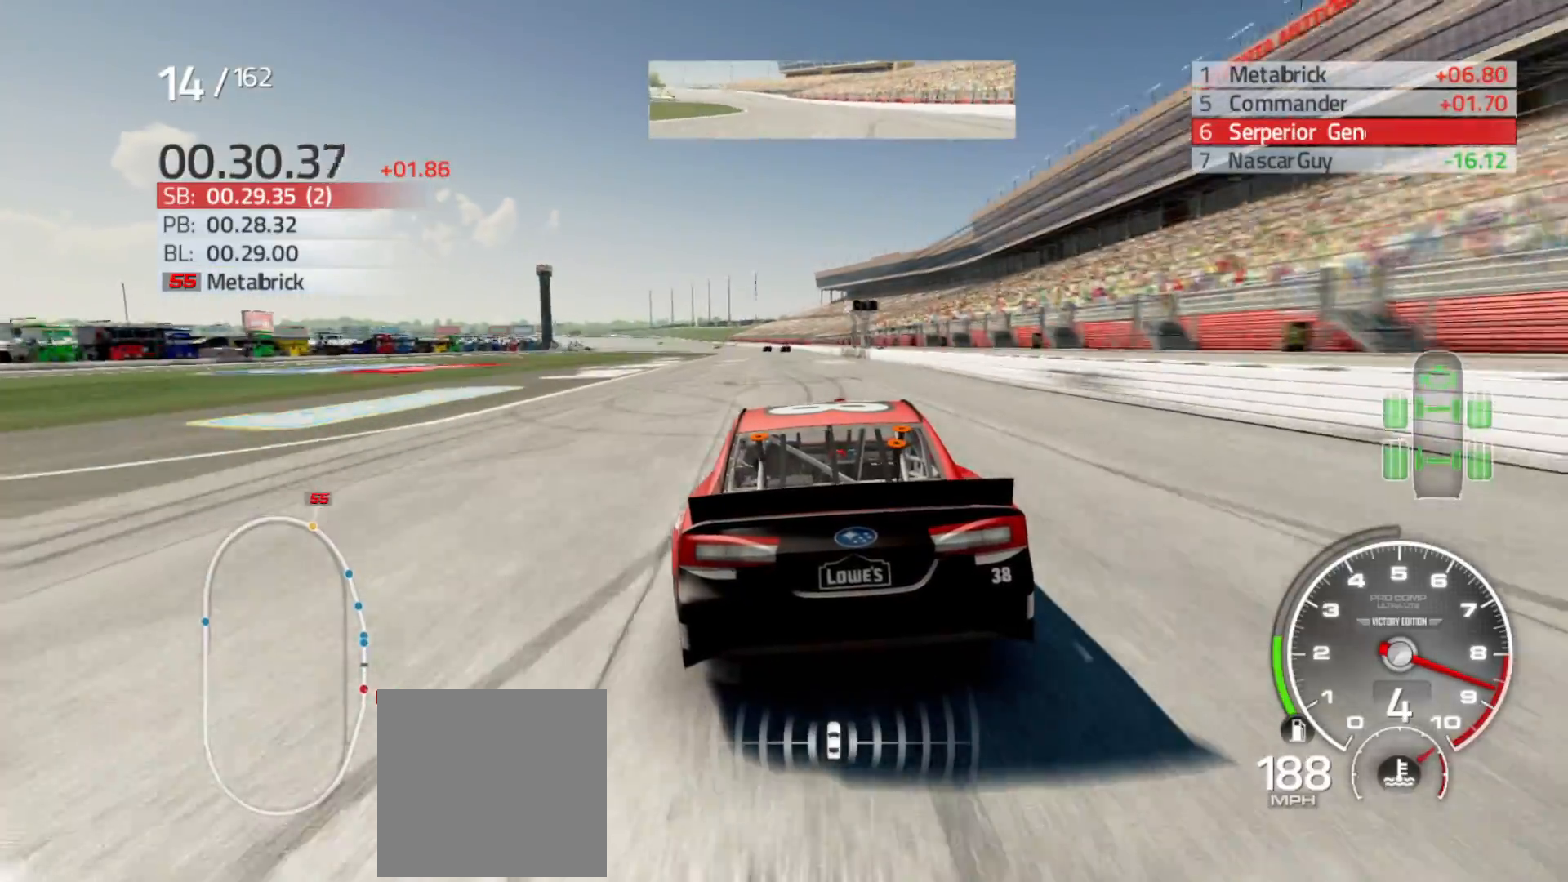
{"buttons": ["R2"], "left_stick": "center", "right_stick": "center", "events": [[133, "left_stick", "center"]]}
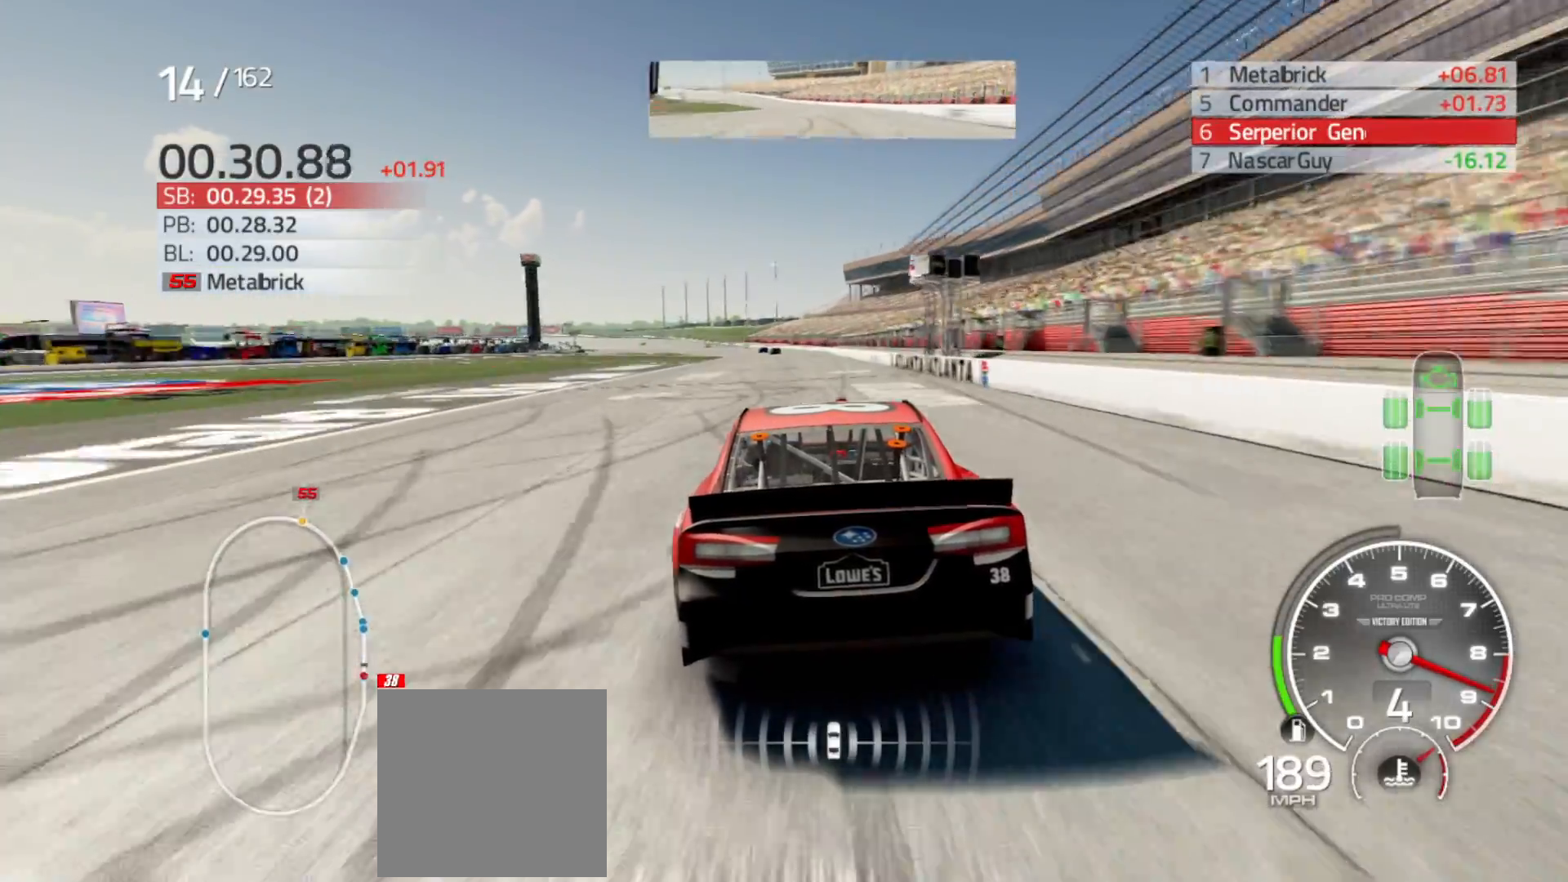
{"buttons": ["R2"], "left_stick": "left", "right_stick": "center", "events": [[117, "left_stick", "left"], [367, "left_stick", "center"], [500, "left_stick", "left"]]}
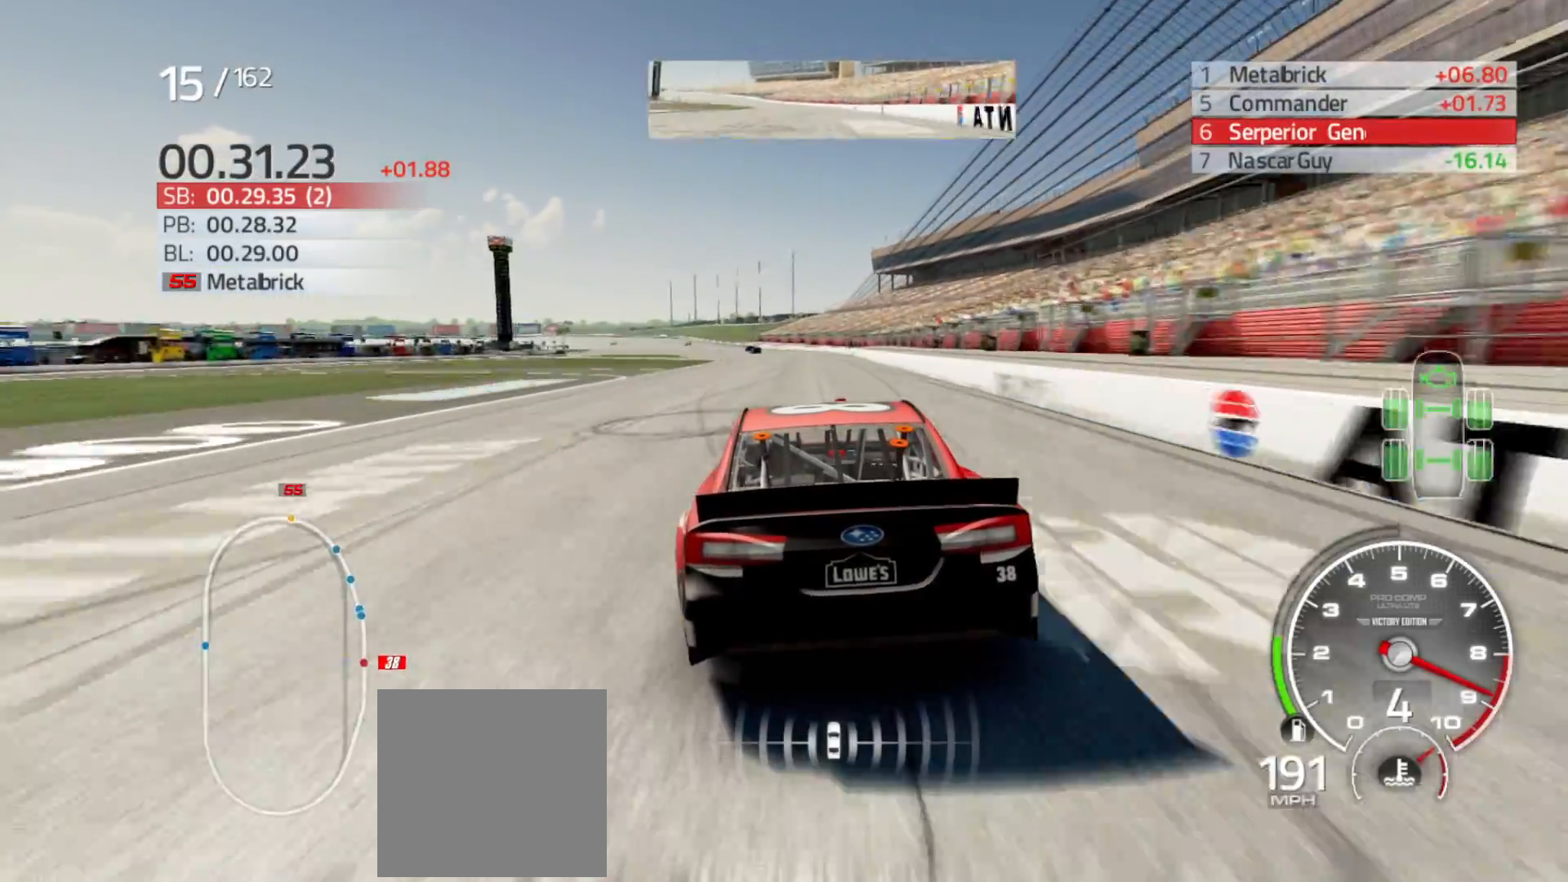
{"buttons": ["R2"], "left_stick": "center", "right_stick": "center", "events": [[217, "left_stick", "center"], [283, "left_stick", "left"], [483, "left_stick", "center"]]}
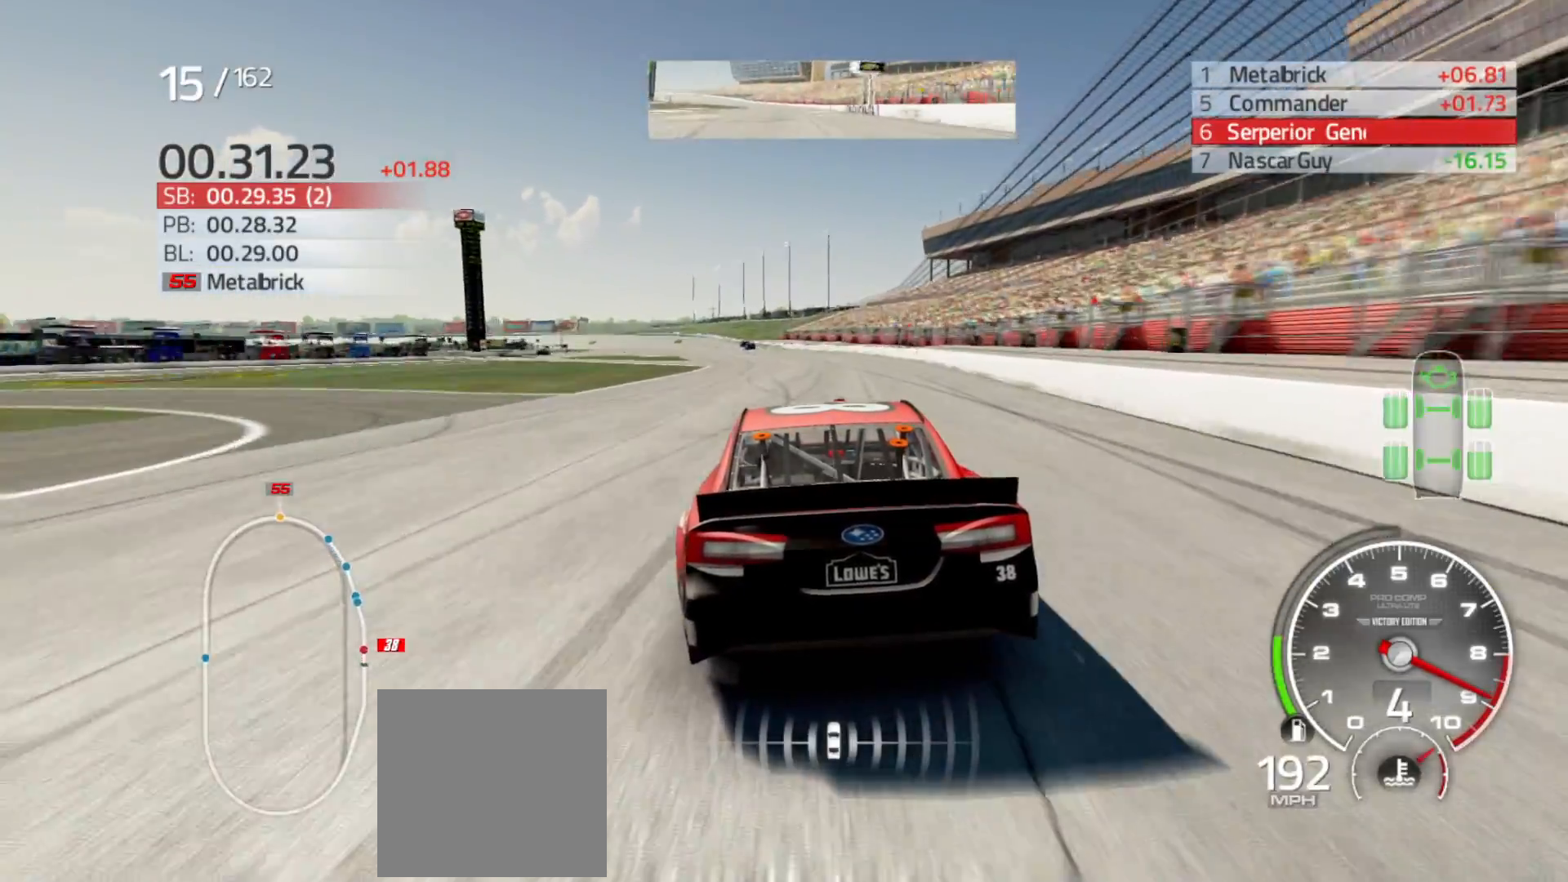
{"buttons": ["R2"], "left_stick": "left", "right_stick": "center", "events": [[133, "left_stick", "left"], [333, "left_stick", "center"], [450, "left_stick", "left"]]}
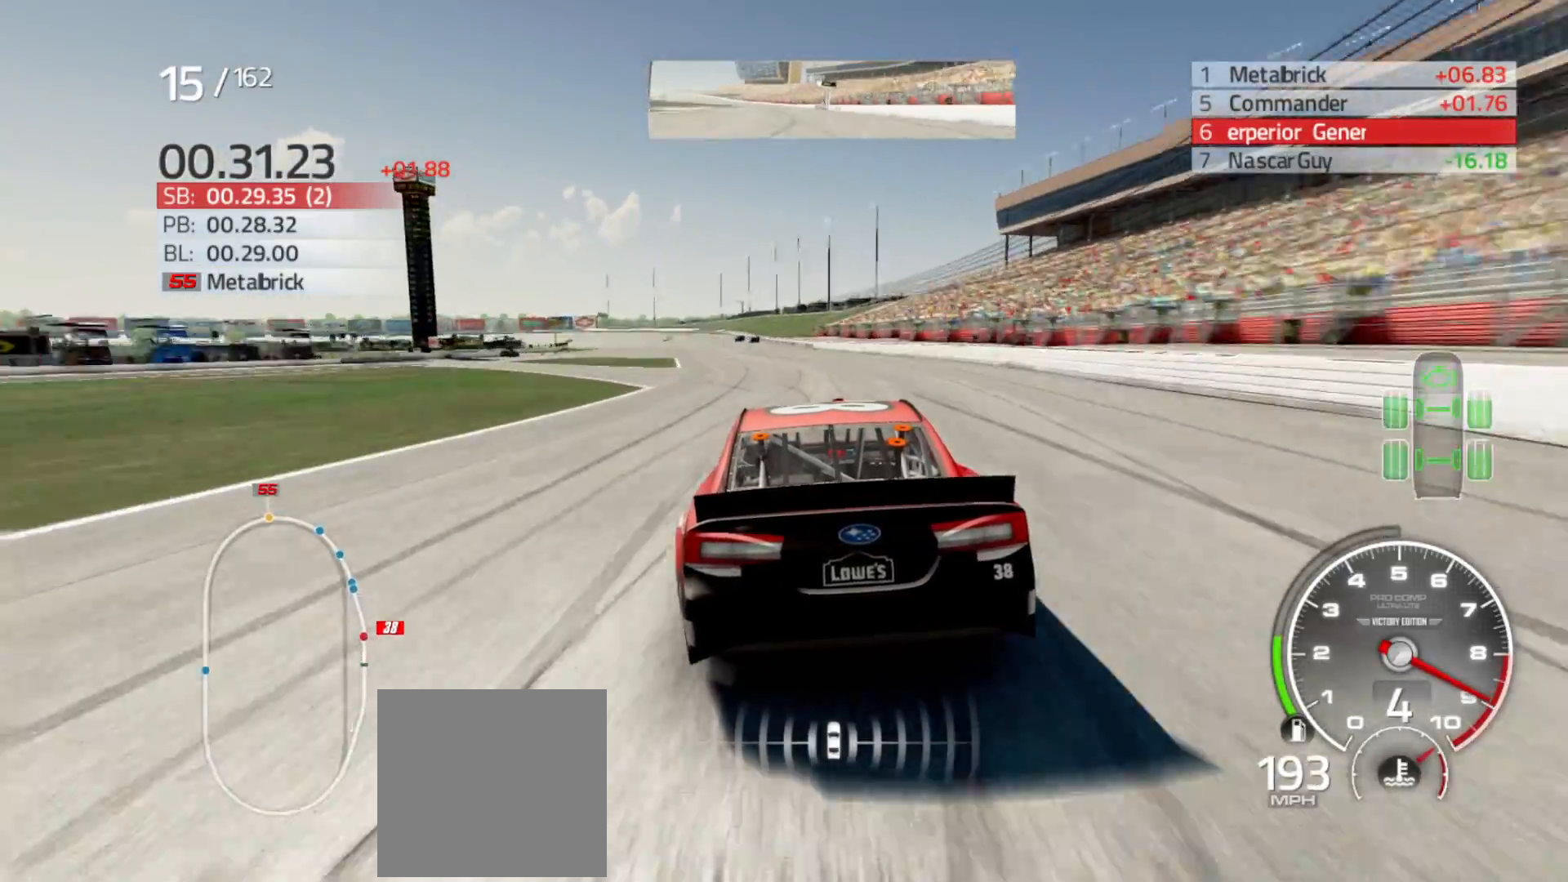
{"buttons": ["R2"], "left_stick": "left", "right_stick": "center", "events": [[150, "left_stick", "center"], [333, "left_stick", "left"]]}
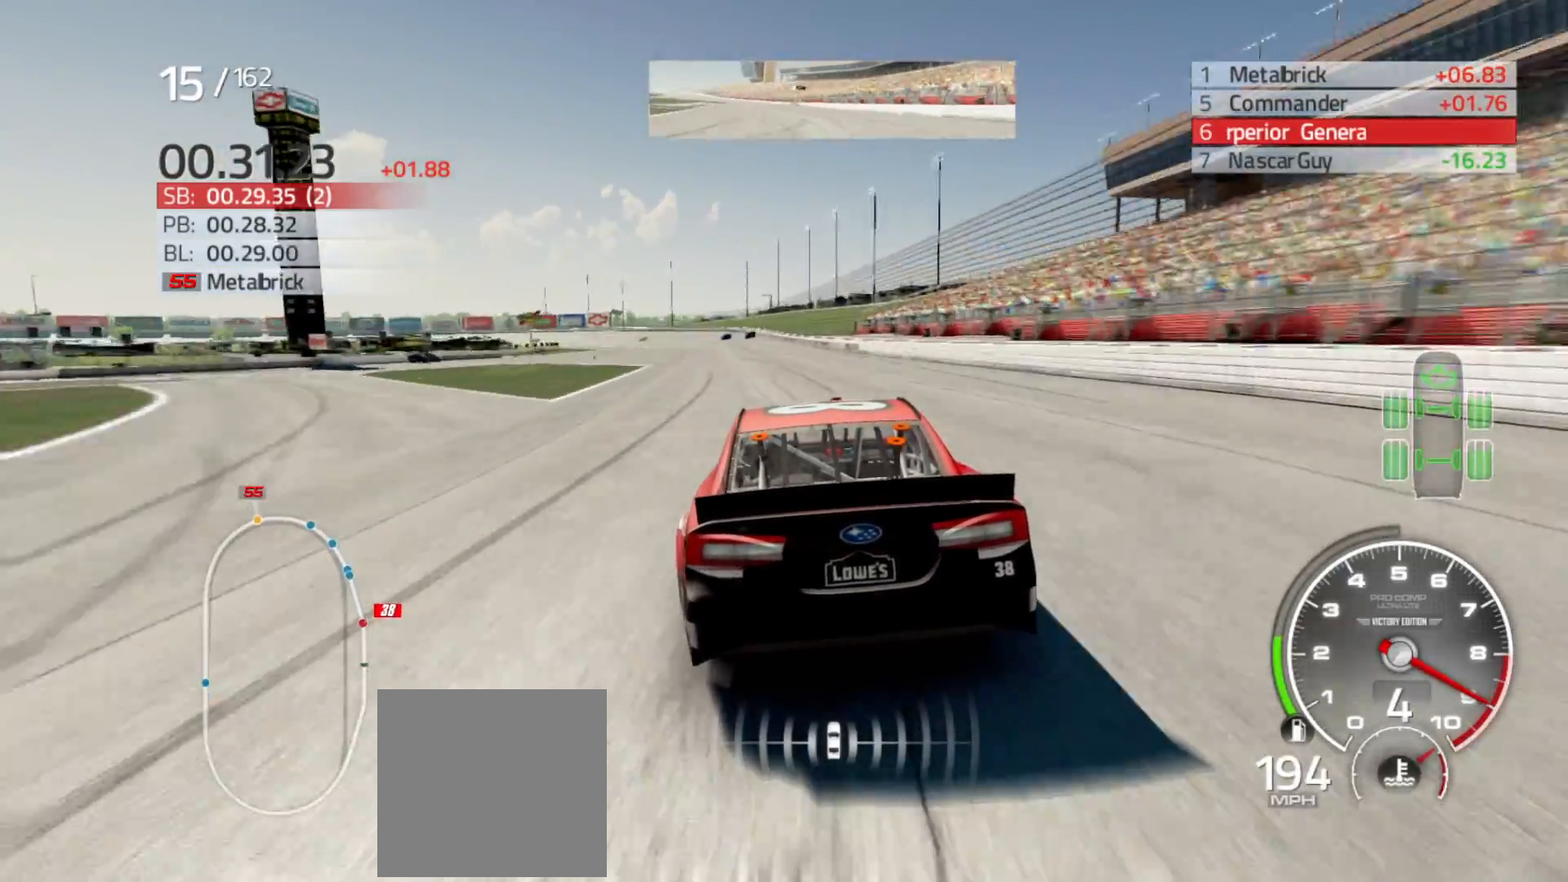
{"buttons": ["R2"], "left_stick": "center", "right_stick": "center", "events": [[33, "left_stick", "center"], [183, "left_stick", "left"], [350, "left_stick", "center"]]}
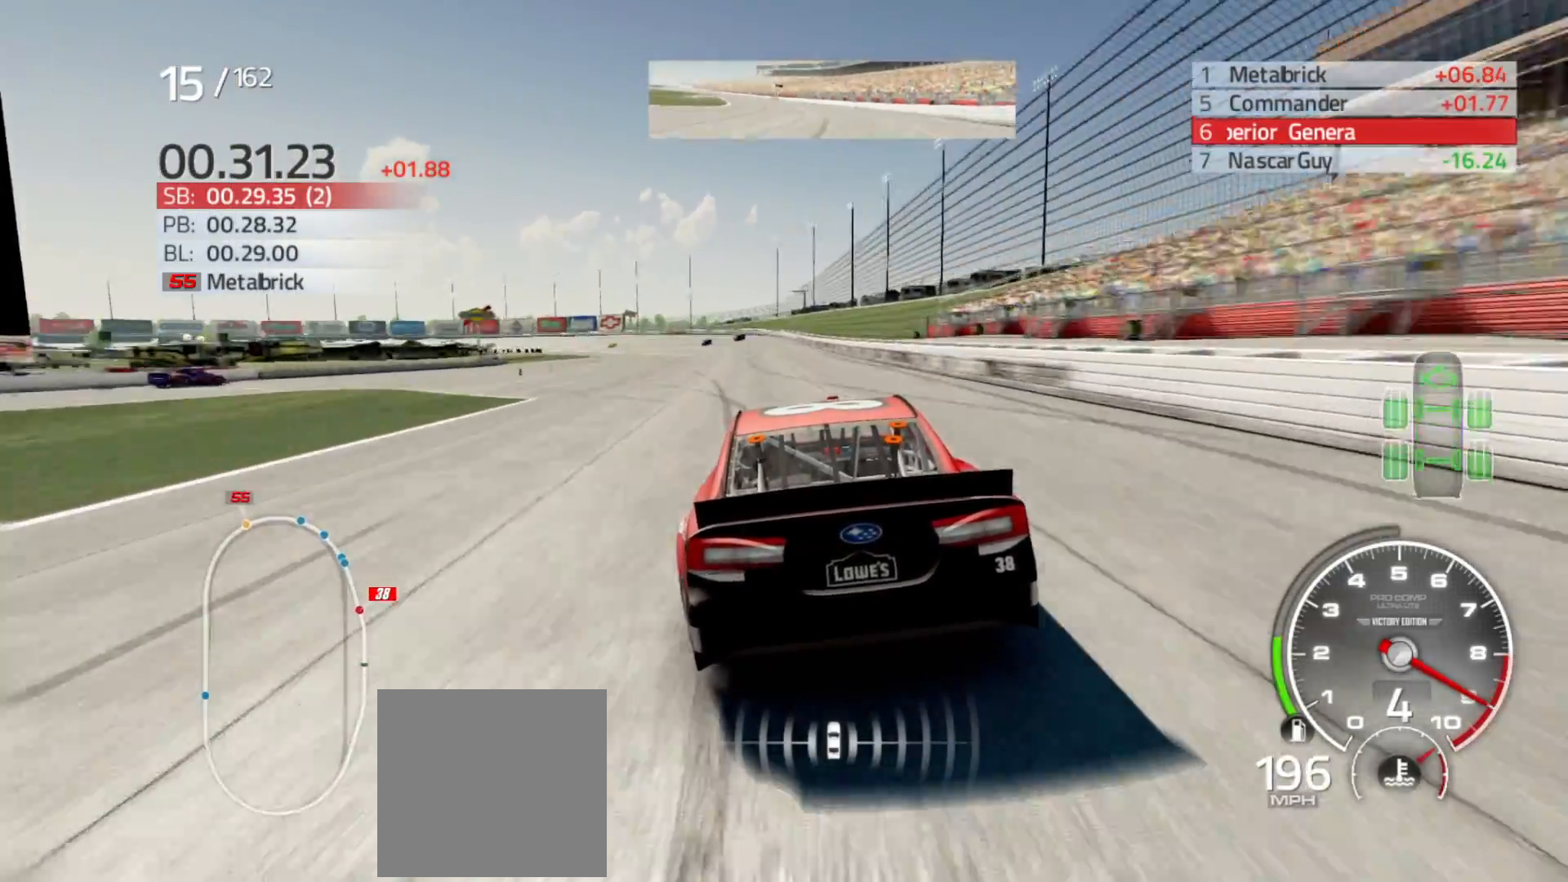
{"buttons": ["R2"], "left_stick": "left", "right_stick": "center", "events": [[333, "left_stick", "left"]]}
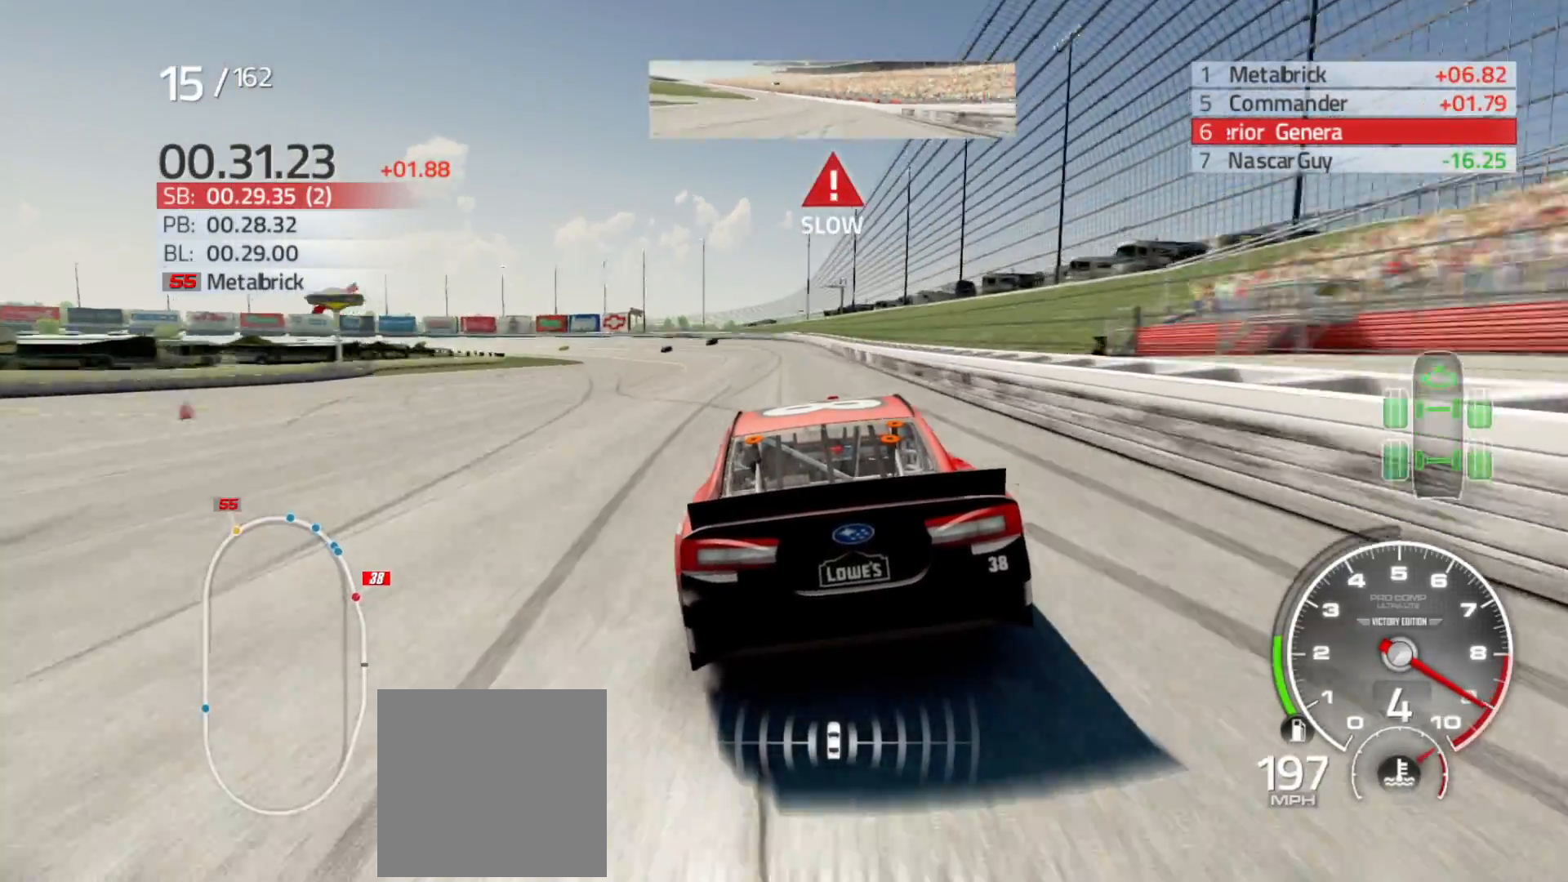
{"buttons": ["R2"], "left_stick": "left", "right_stick": "center", "events": []}
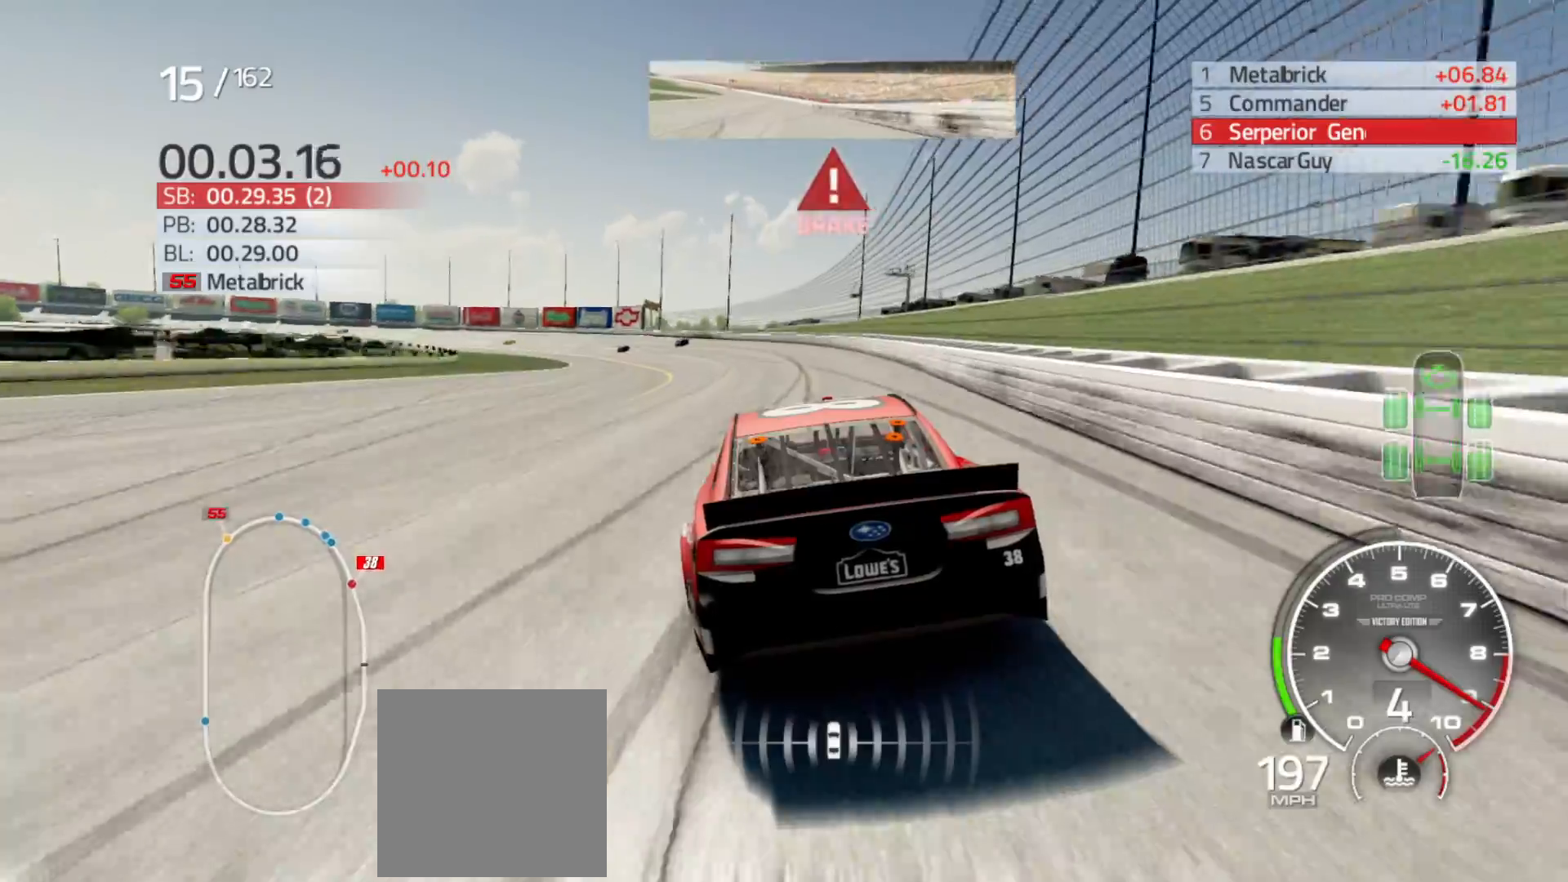
{"buttons": [], "left_stick": "left", "right_stick": "center", "events": [[367, "R2", "up"]]}
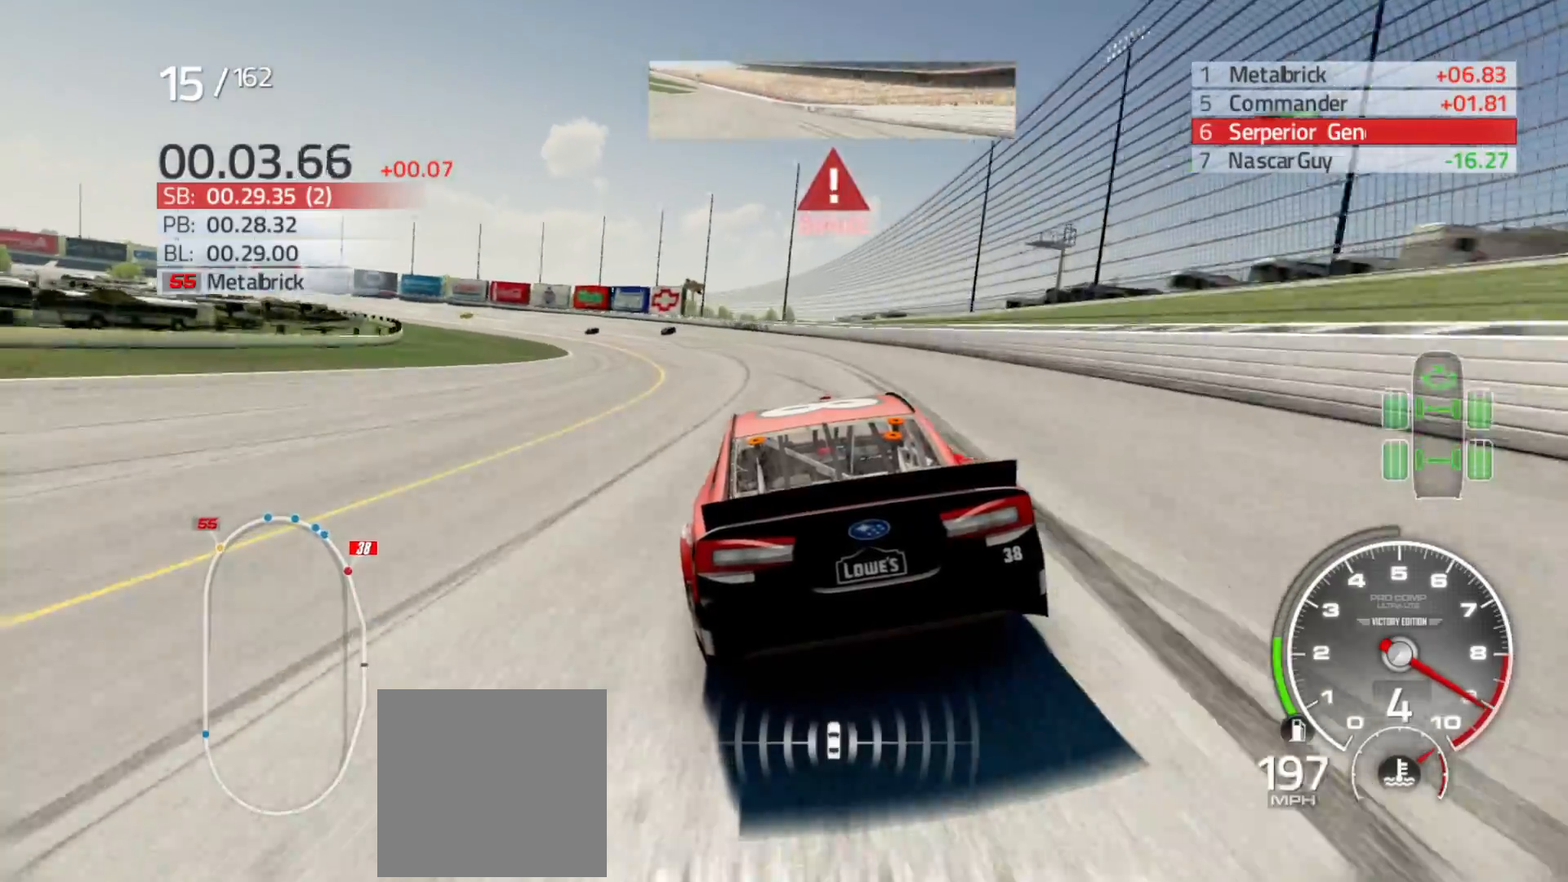
{"buttons": ["L2"], "left_stick": "left", "right_stick": "center", "events": [[167, "L2", "down"]]}
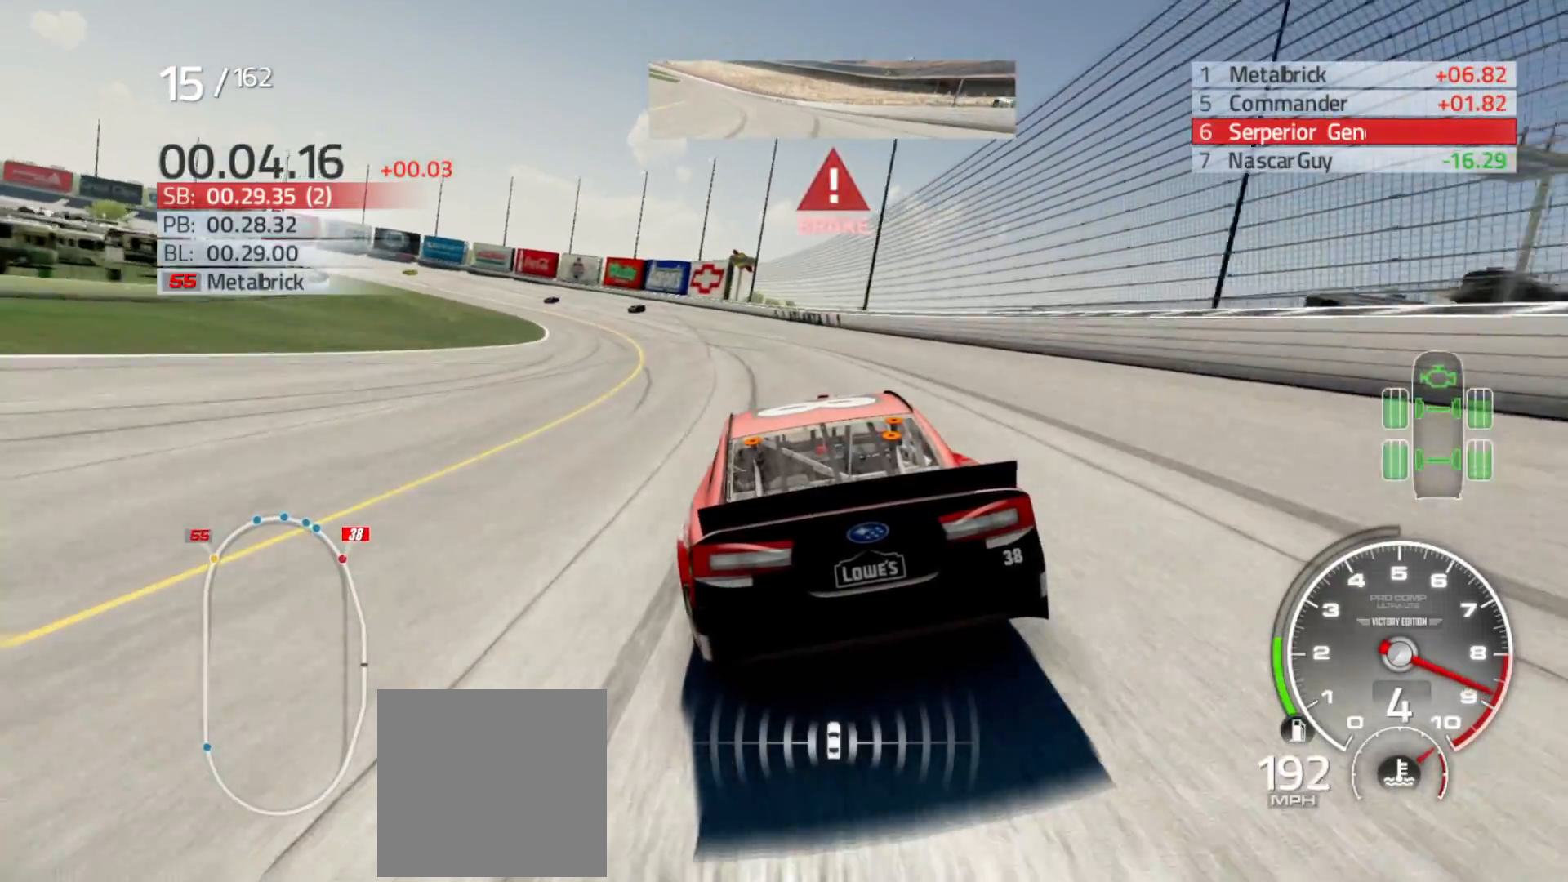
{"buttons": ["L2"], "left_stick": "left", "right_stick": "center", "events": []}
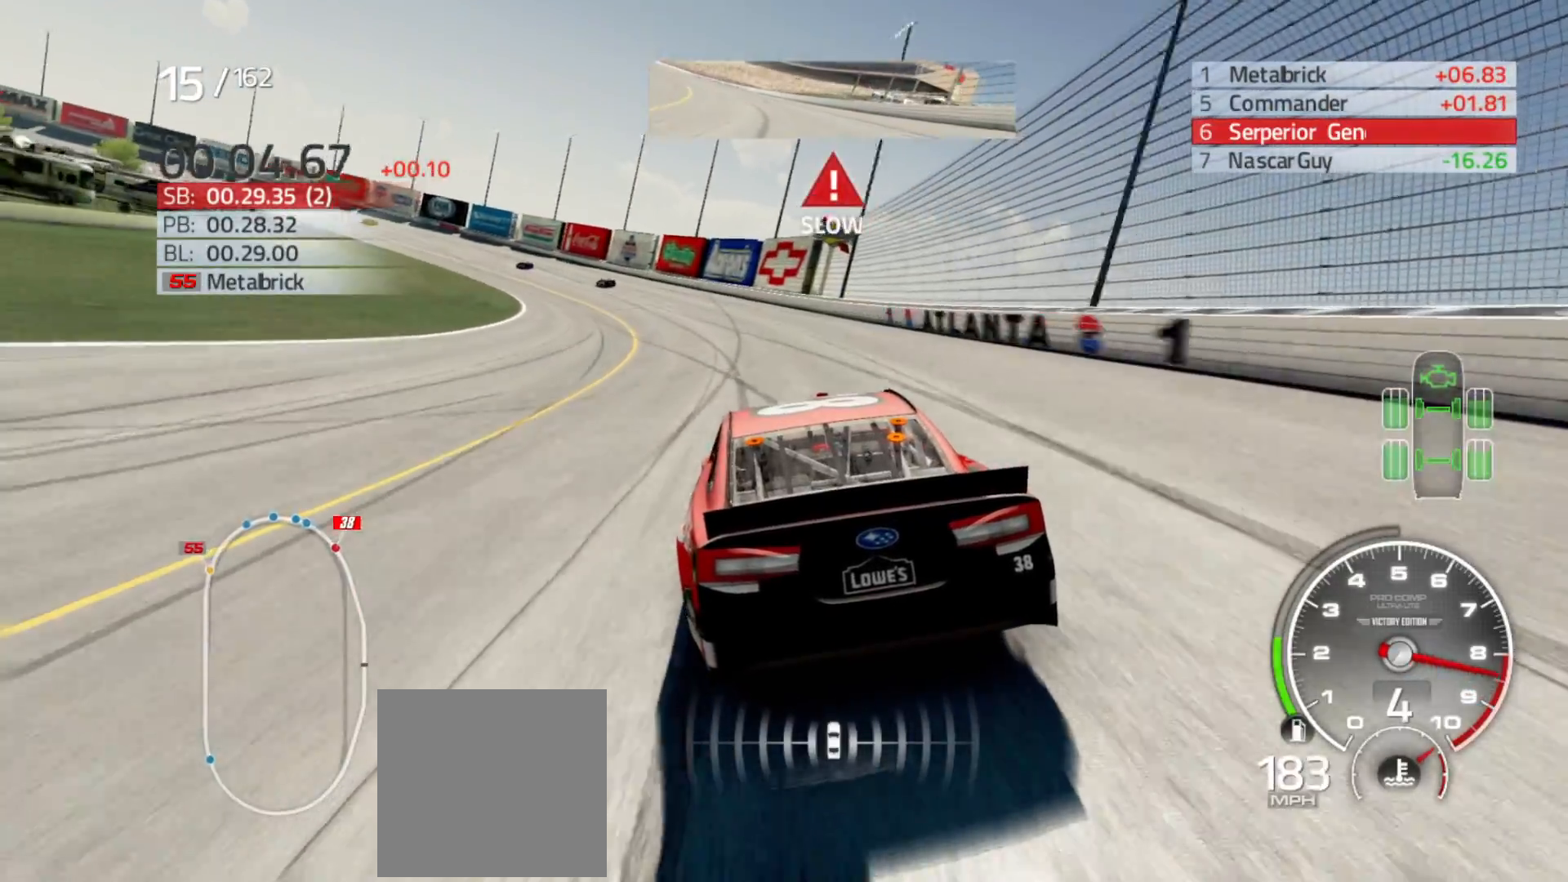
{"buttons": ["L2"], "left_stick": "left", "right_stick": "center", "events": []}